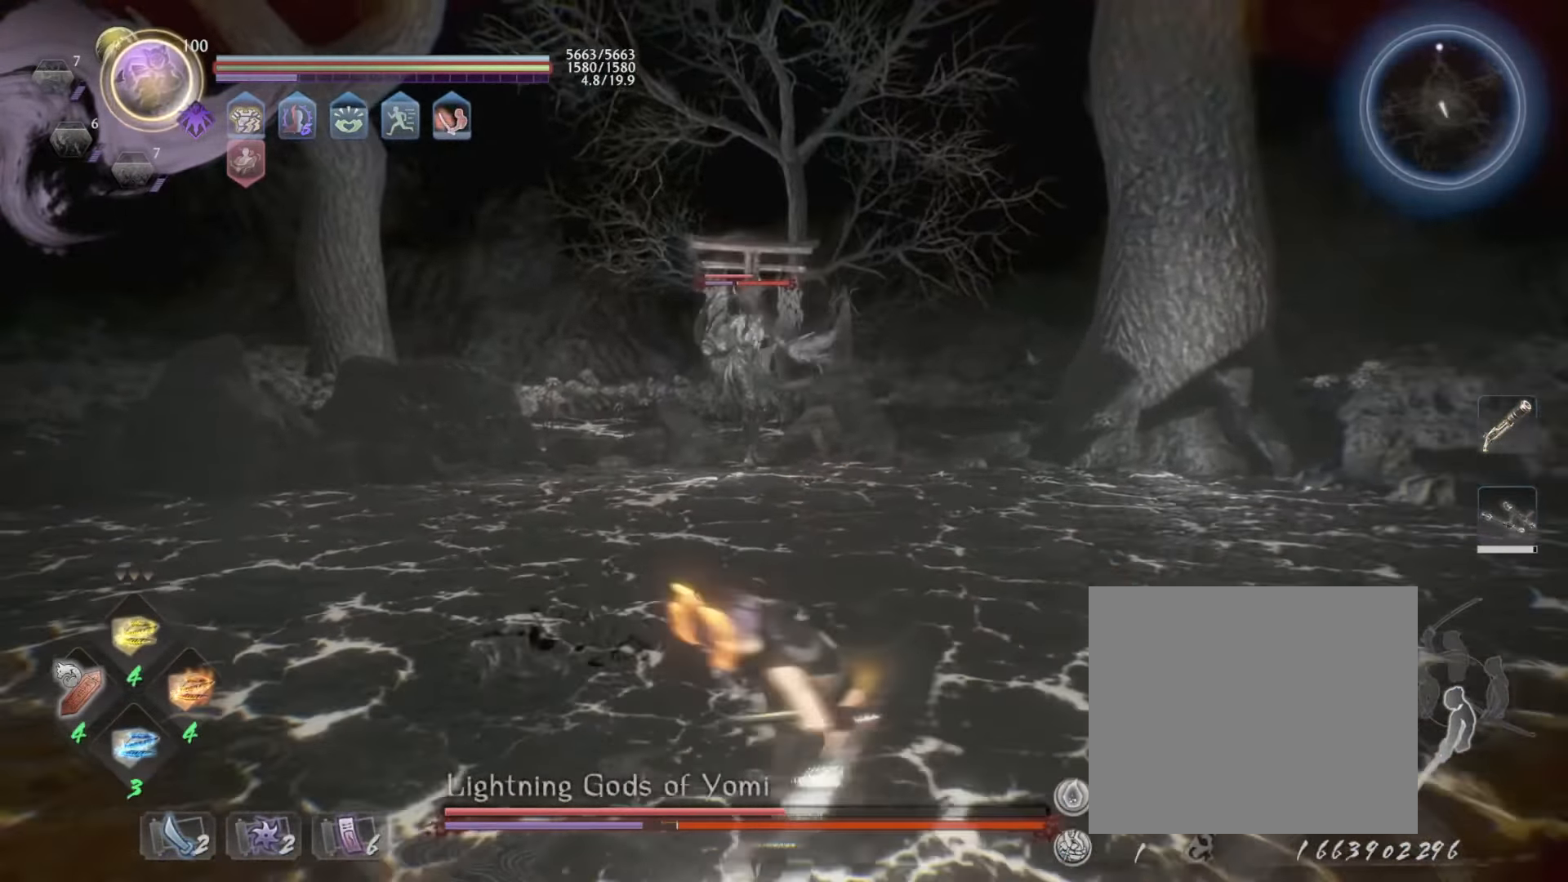
Gameplay with a controller (PlayStation layout); each line is a JSON object with the inputs held at the frame after it. "events" lists button and stick changes between this image and that frame as [ms after this image, input, new state], when the widget could be followed in between. Not read: right_stick.
{"buttons": [], "left_stick": "down-right", "events": [[116, "CROSS", "down"], [116, "R1", "down"], [233, "CROSS", "up"], [250, "R1", "up"], [367, "left_stick", "down-right"]]}
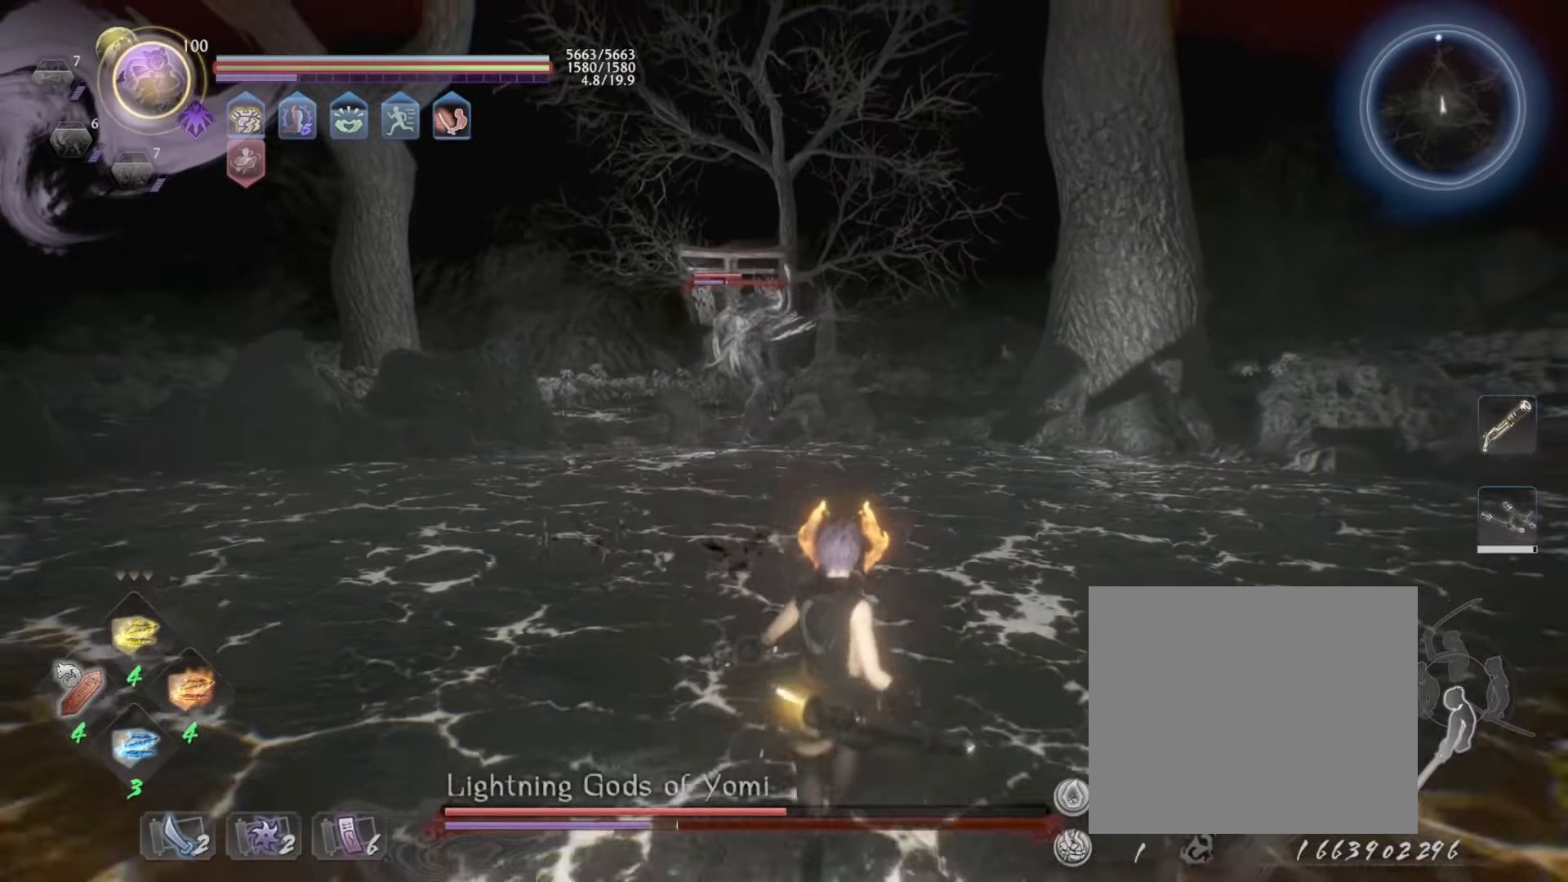
{"buttons": ["L1"], "left_stick": "down-right", "events": [[117, "L1", "down"]]}
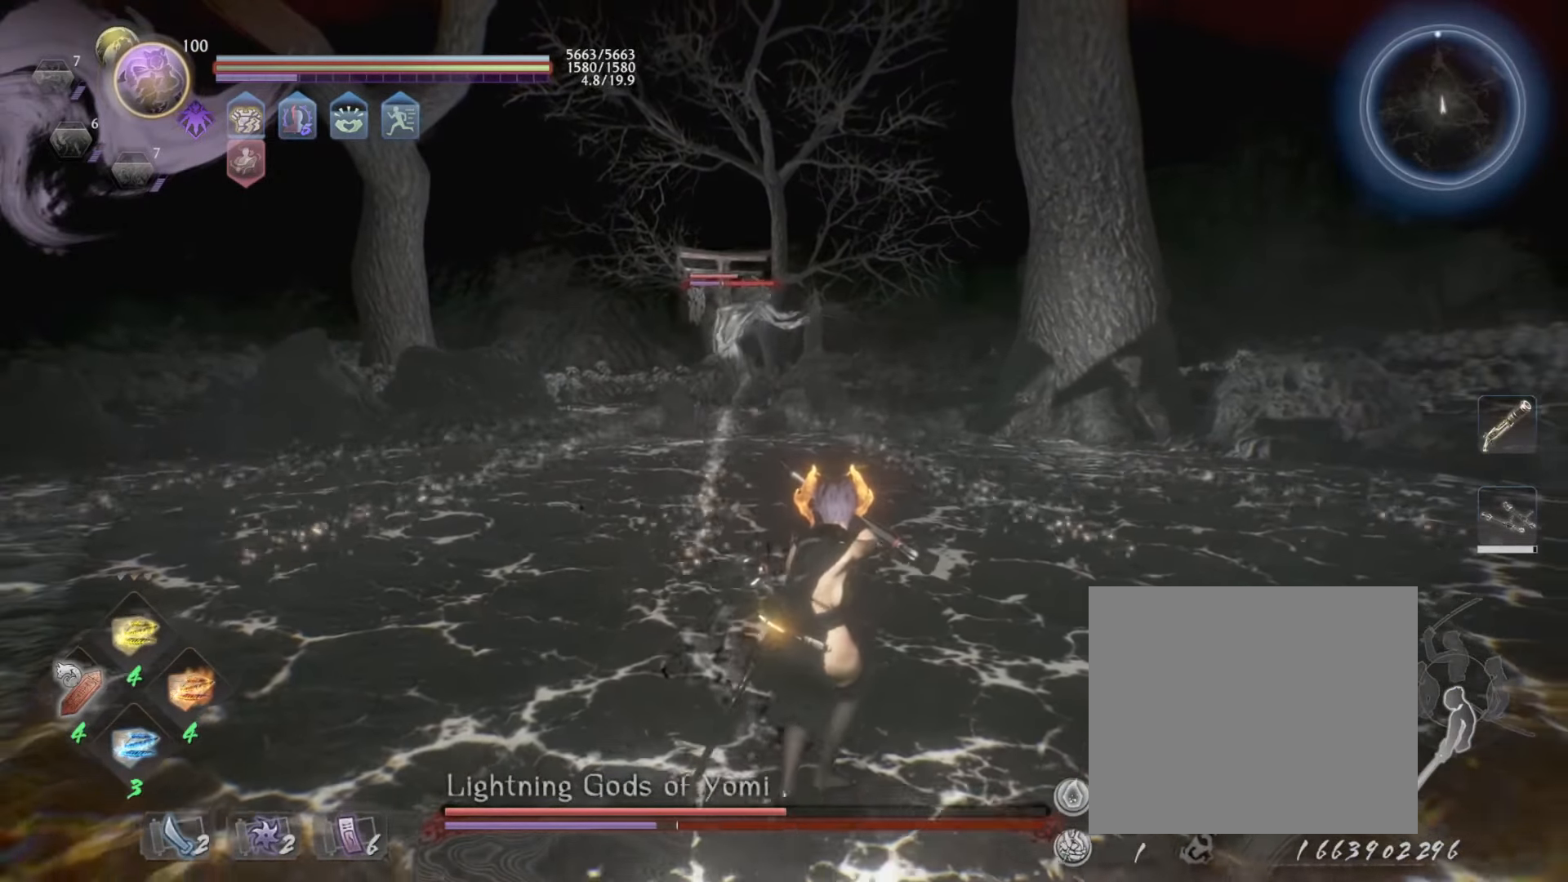
{"buttons": ["L1"], "left_stick": "down-right", "events": []}
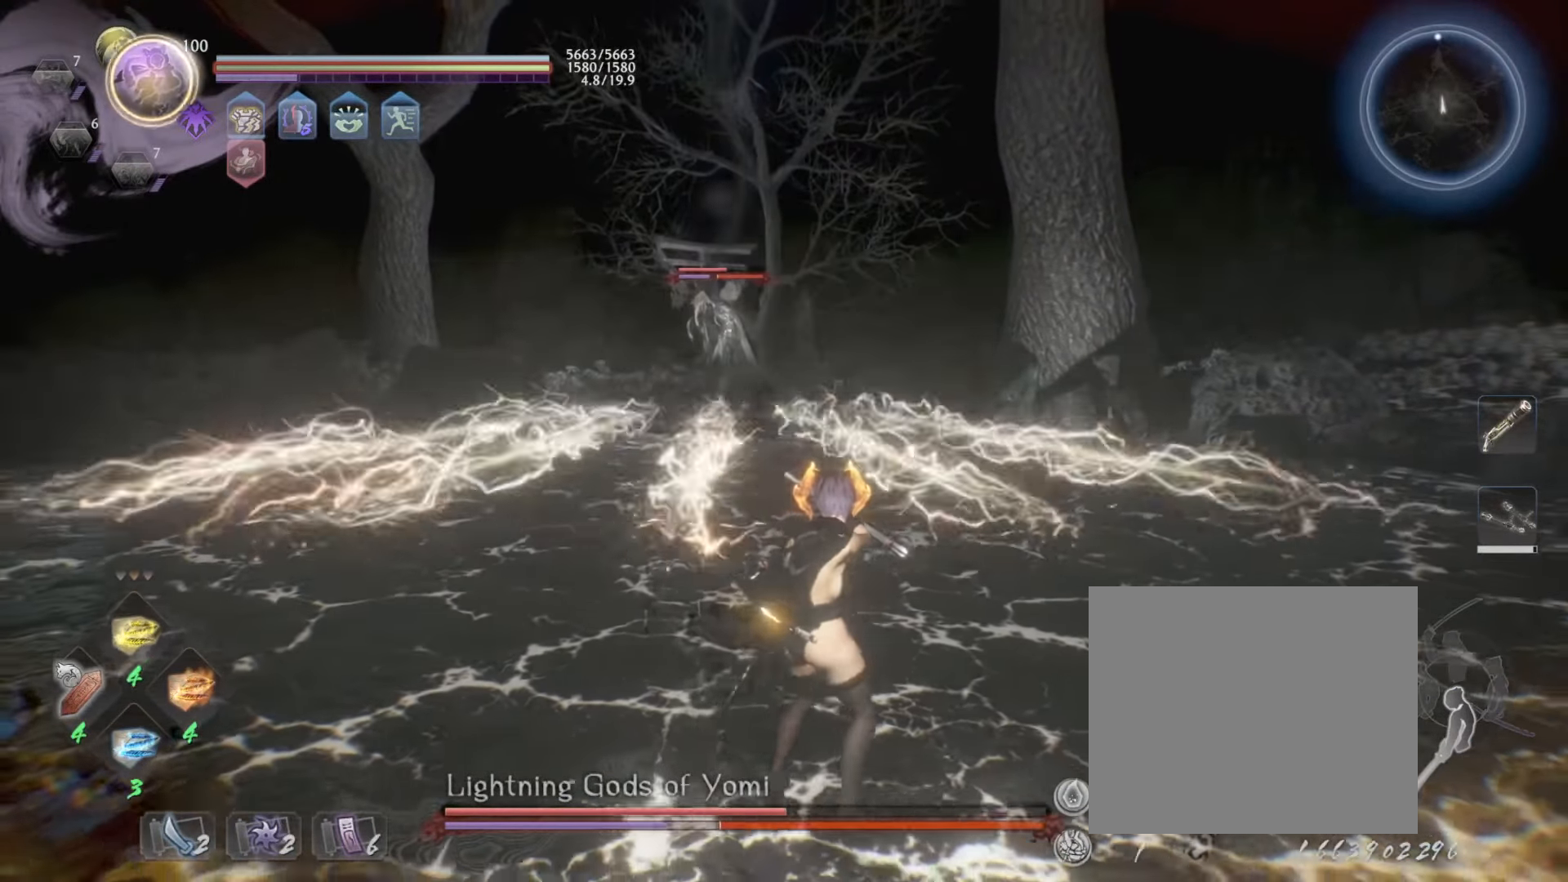
{"buttons": ["R1"], "left_stick": "up", "events": [[17, "left_stick", "up-right"], [67, "left_stick", "up"], [350, "L1", "up"], [483, "R1", "down"]]}
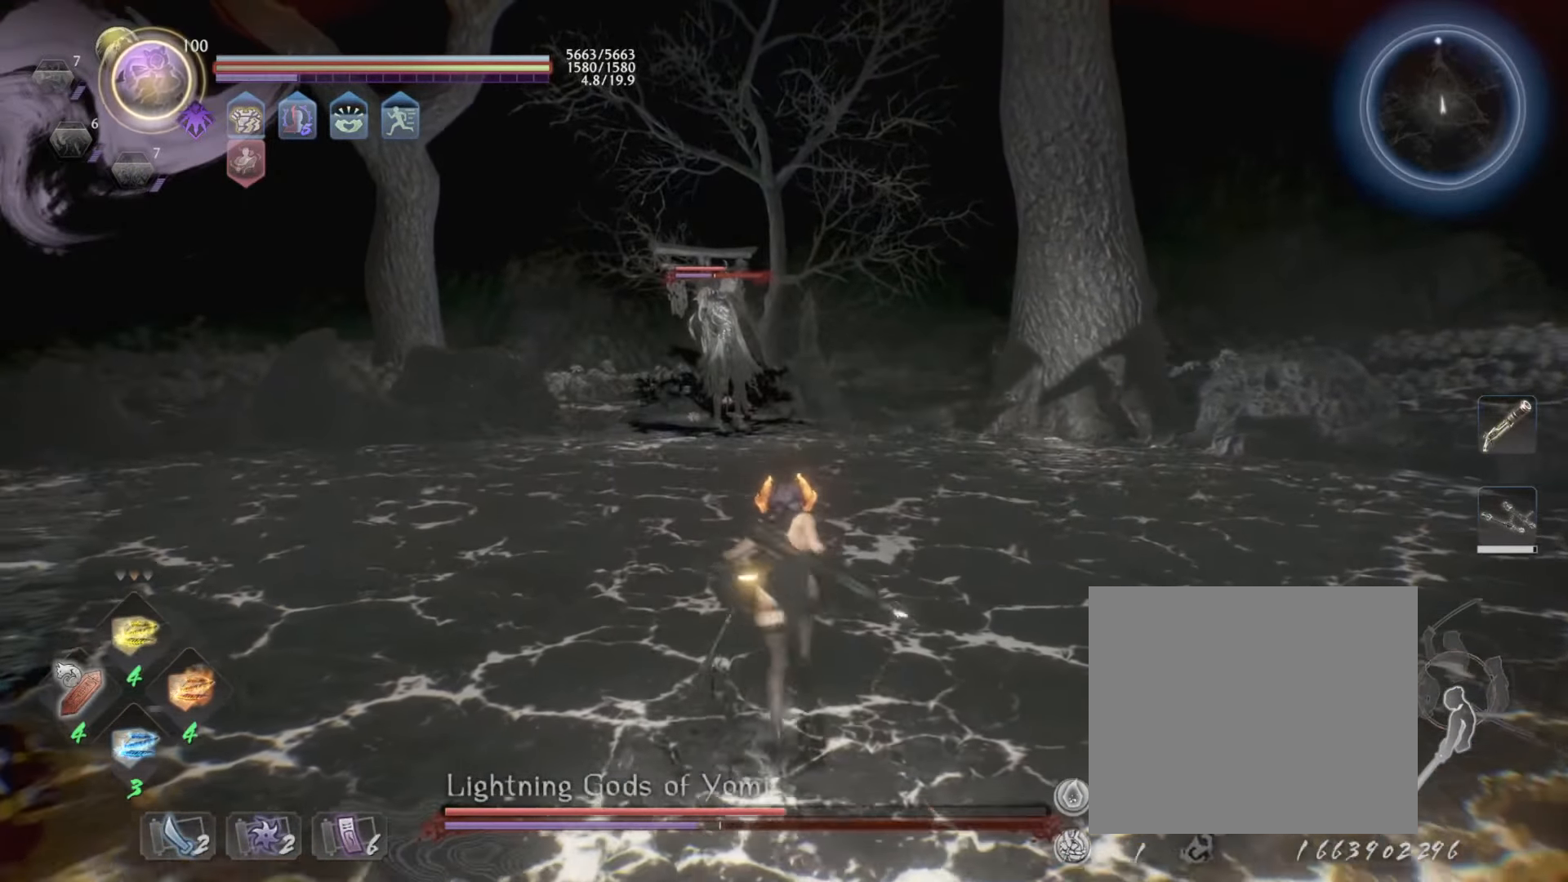
{"buttons": [], "left_stick": "up", "events": [[83, "CROSS", "down"], [83, "SQUARE", "down"], [133, "SQUARE", "up"], [200, "CROSS", "up"], [250, "R1", "up"], [367, "CROSS", "down"], [367, "R1", "down"], [400, "CROSS", "up"], [433, "R1", "up"]]}
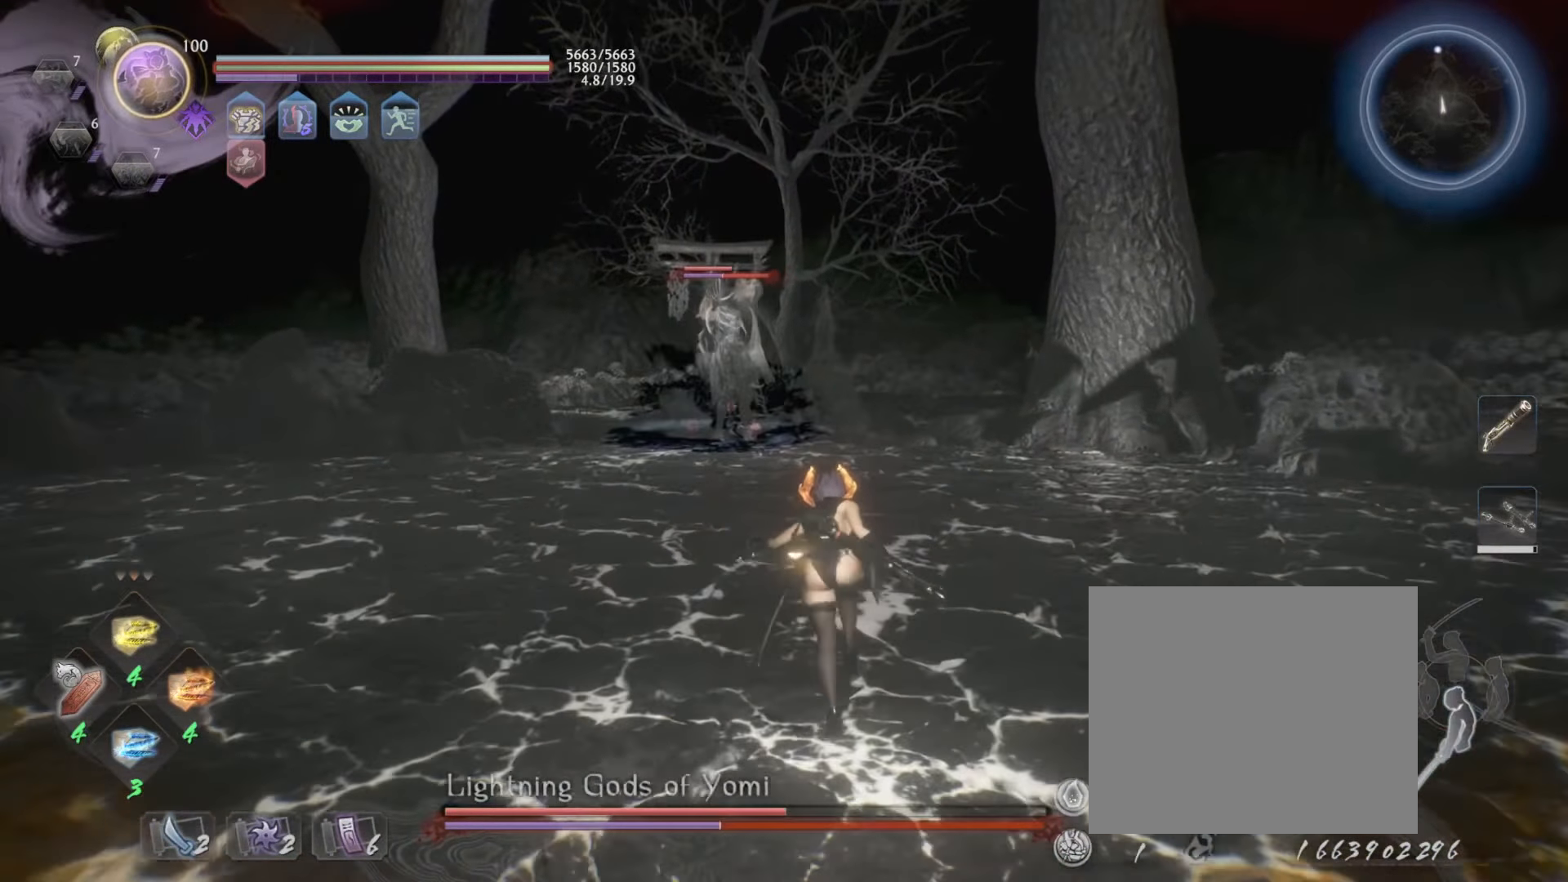
{"buttons": [], "left_stick": "up-right", "events": [[33, "CROSS", "down"], [117, "CROSS", "up"], [367, "left_stick", "up-right"]]}
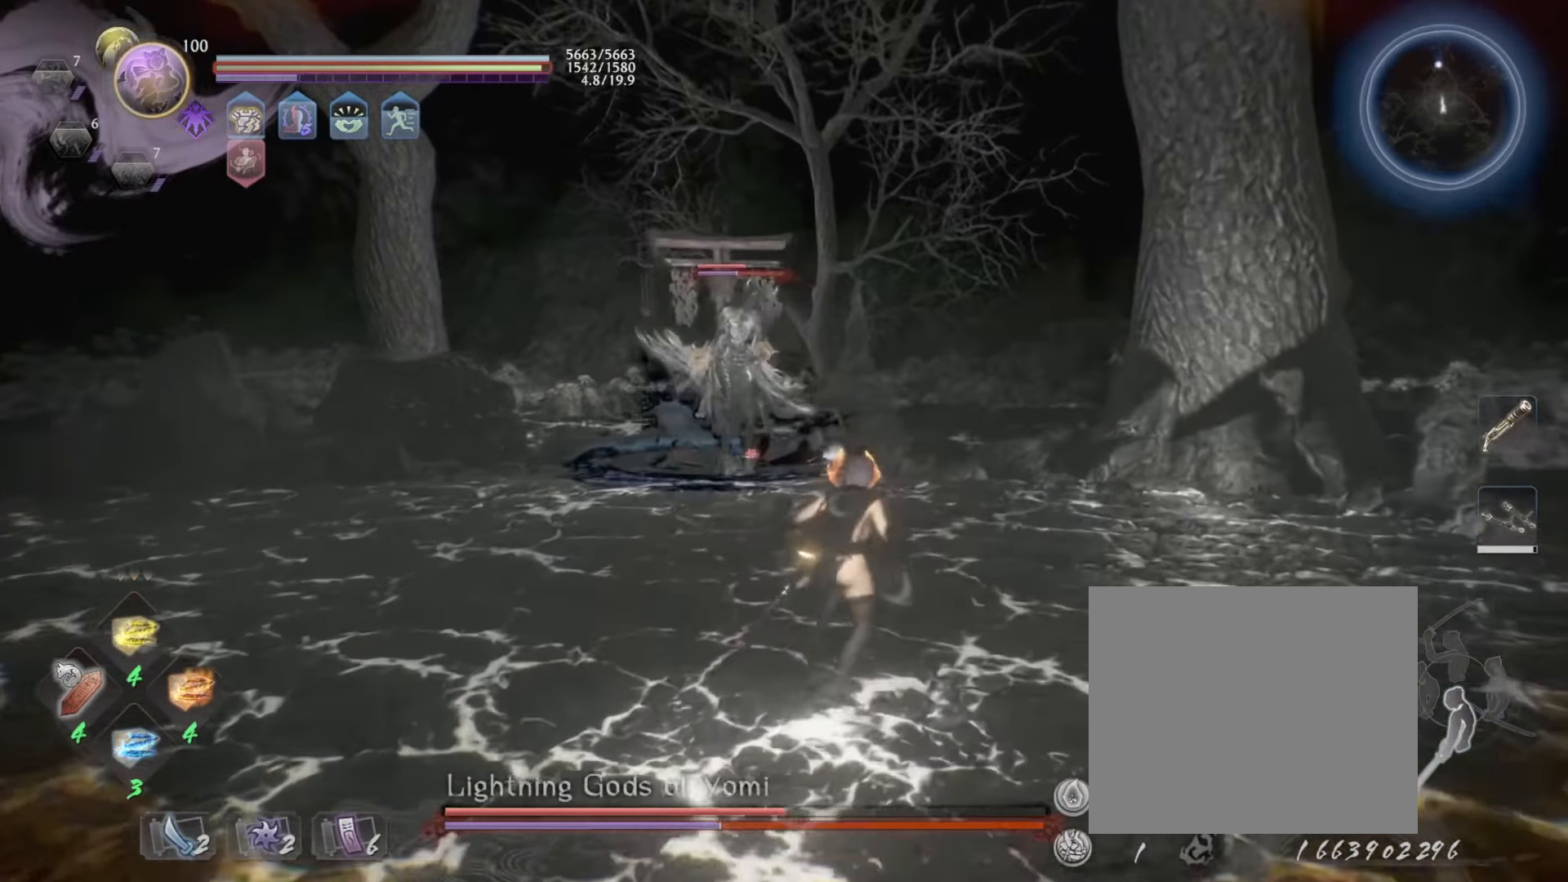
{"buttons": ["CROSS", "R1"], "left_stick": "down", "events": [[200, "left_stick", "down-right"], [350, "R1", "down"], [450, "CROSS", "down"], [450, "SQUARE", "down"], [450, "left_stick", "down"], [483, "SQUARE", "up"]]}
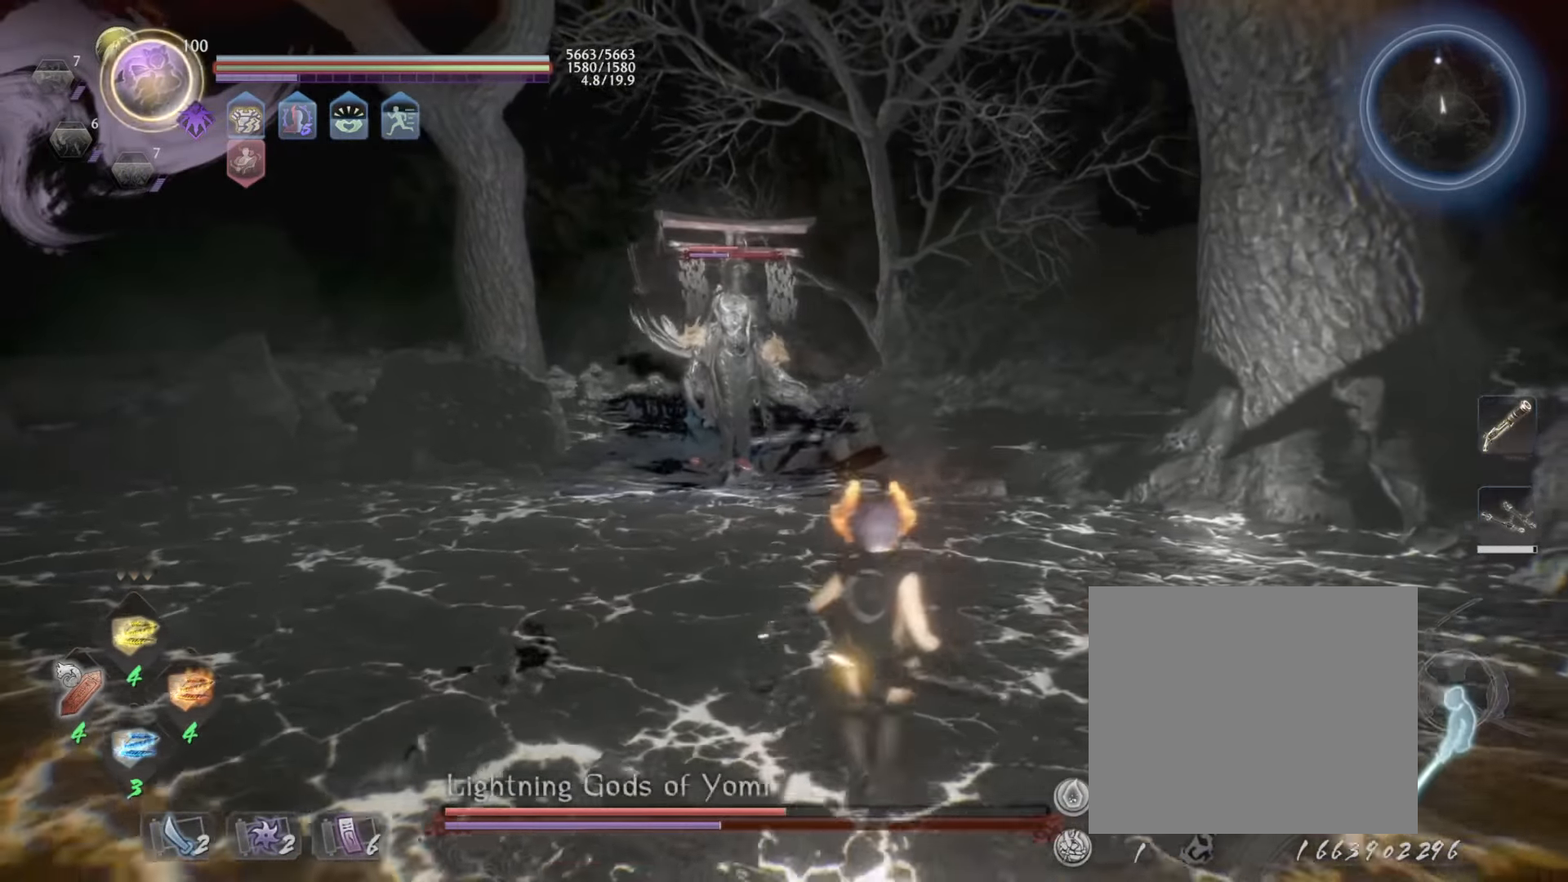
{"buttons": [], "left_stick": "down", "events": [[17, "CROSS", "up"], [17, "R1", "up"], [150, "R1", "down"], [167, "CROSS", "down"], [267, "CROSS", "up"], [283, "R1", "up"]]}
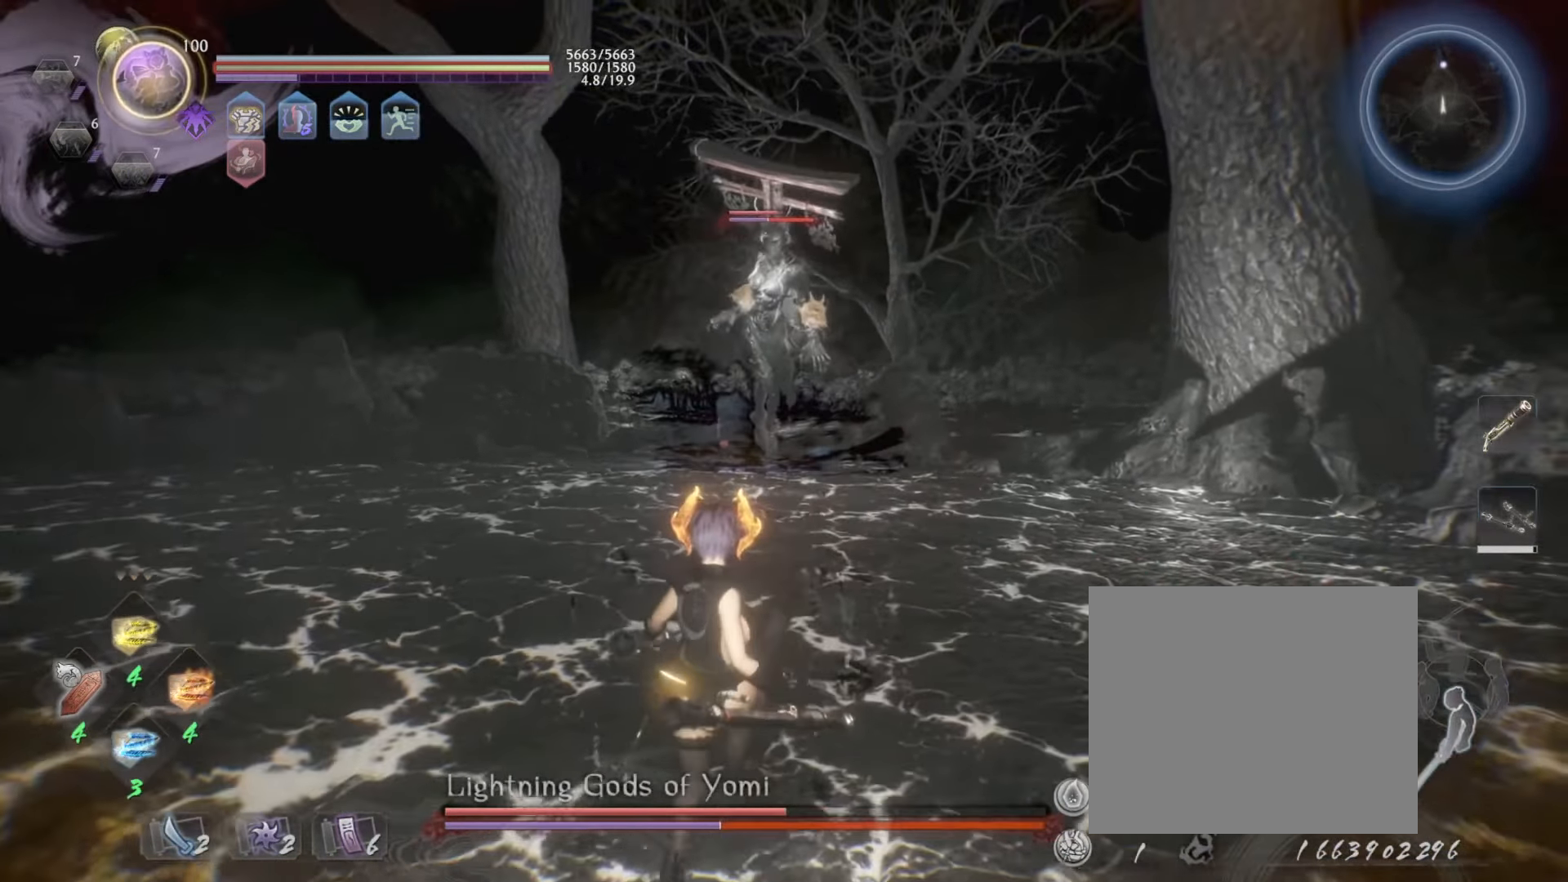
{"buttons": ["CROSS", "R1"], "left_stick": "center", "events": [[350, "R1", "down"], [417, "CROSS", "down"], [417, "SQUARE", "down"], [417, "left_stick", "center"], [500, "SQUARE", "up"]]}
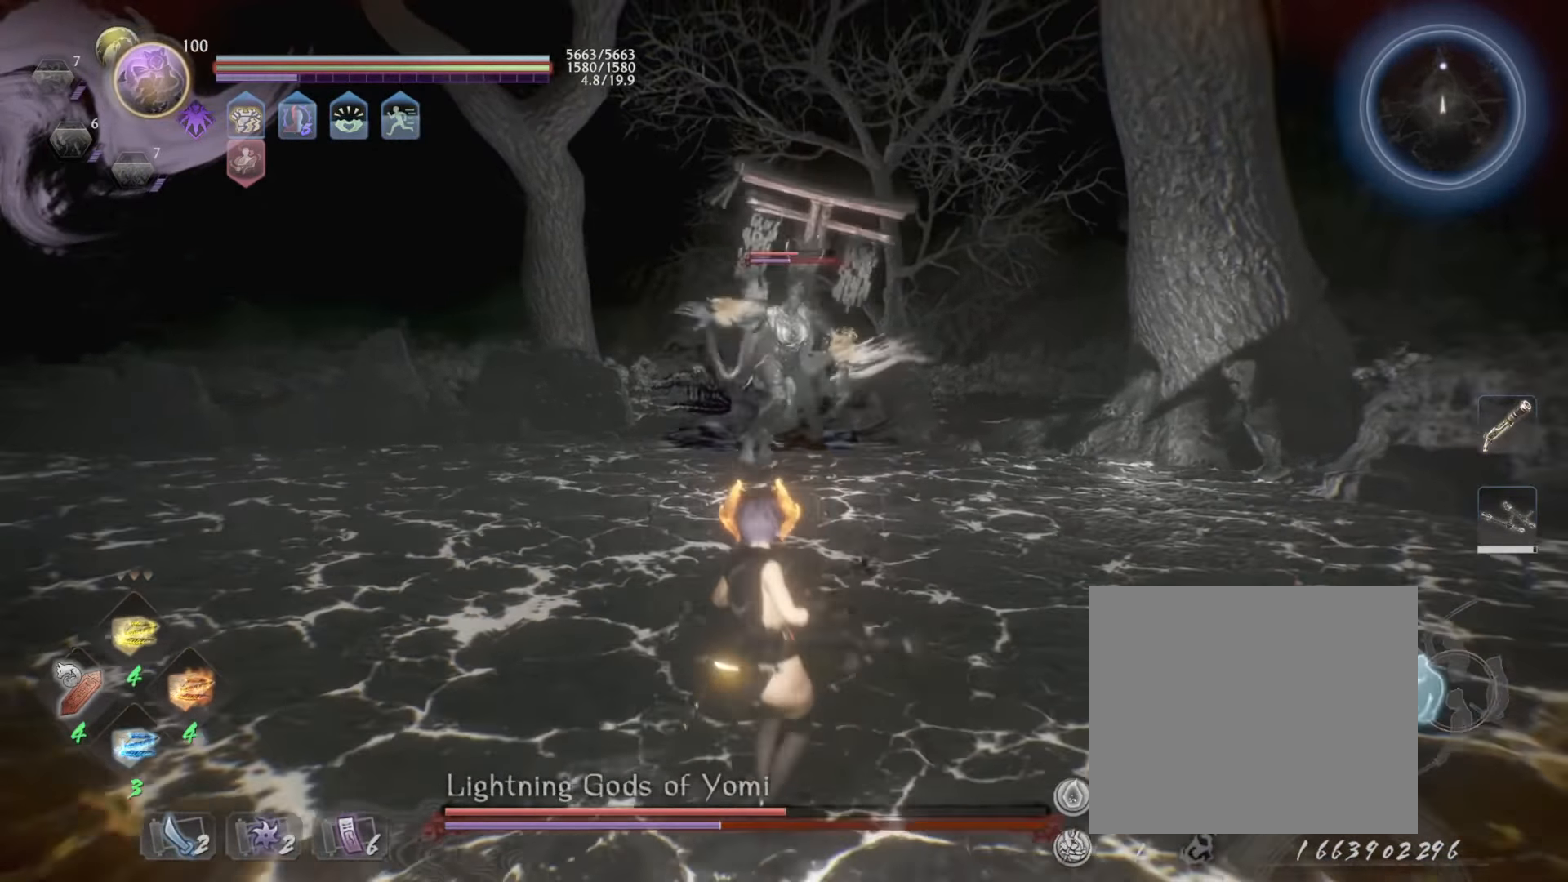
{"buttons": ["L1"], "left_stick": "down", "events": [[17, "CROSS", "up"], [17, "R1", "up"], [83, "L1", "down"], [100, "left_stick", "up"], [133, "R1", "down"], [150, "CROSS", "down"], [300, "CROSS", "up"], [300, "R1", "up"], [417, "left_stick", "down"]]}
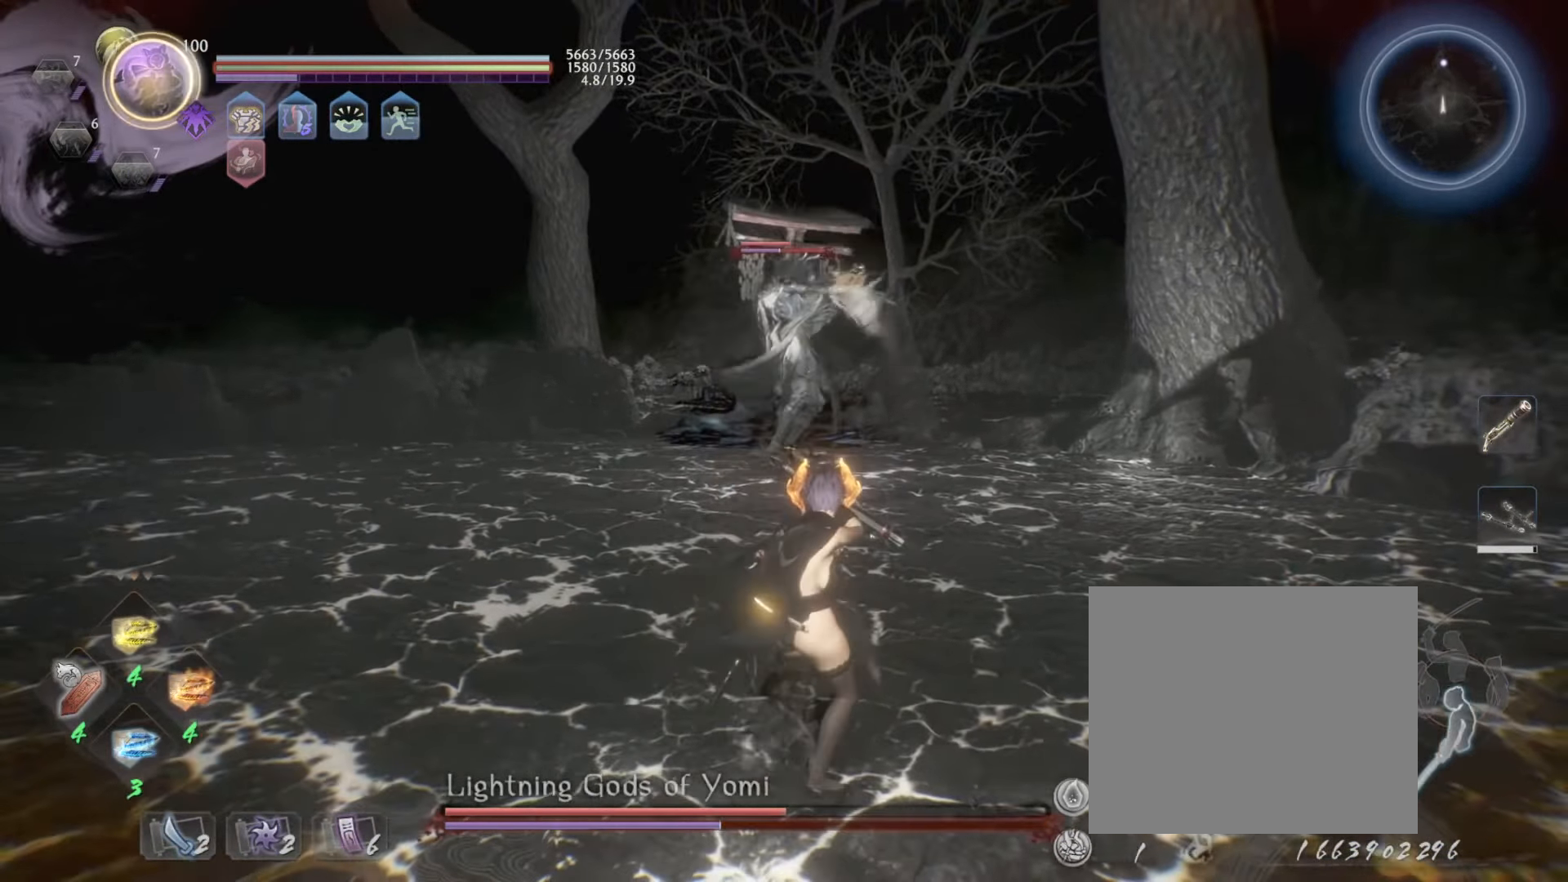
{"buttons": ["CROSS", "L1"], "left_stick": "down", "events": [[150, "CROSS", "down"], [267, "CROSS", "up"], [434, "CROSS", "down"]]}
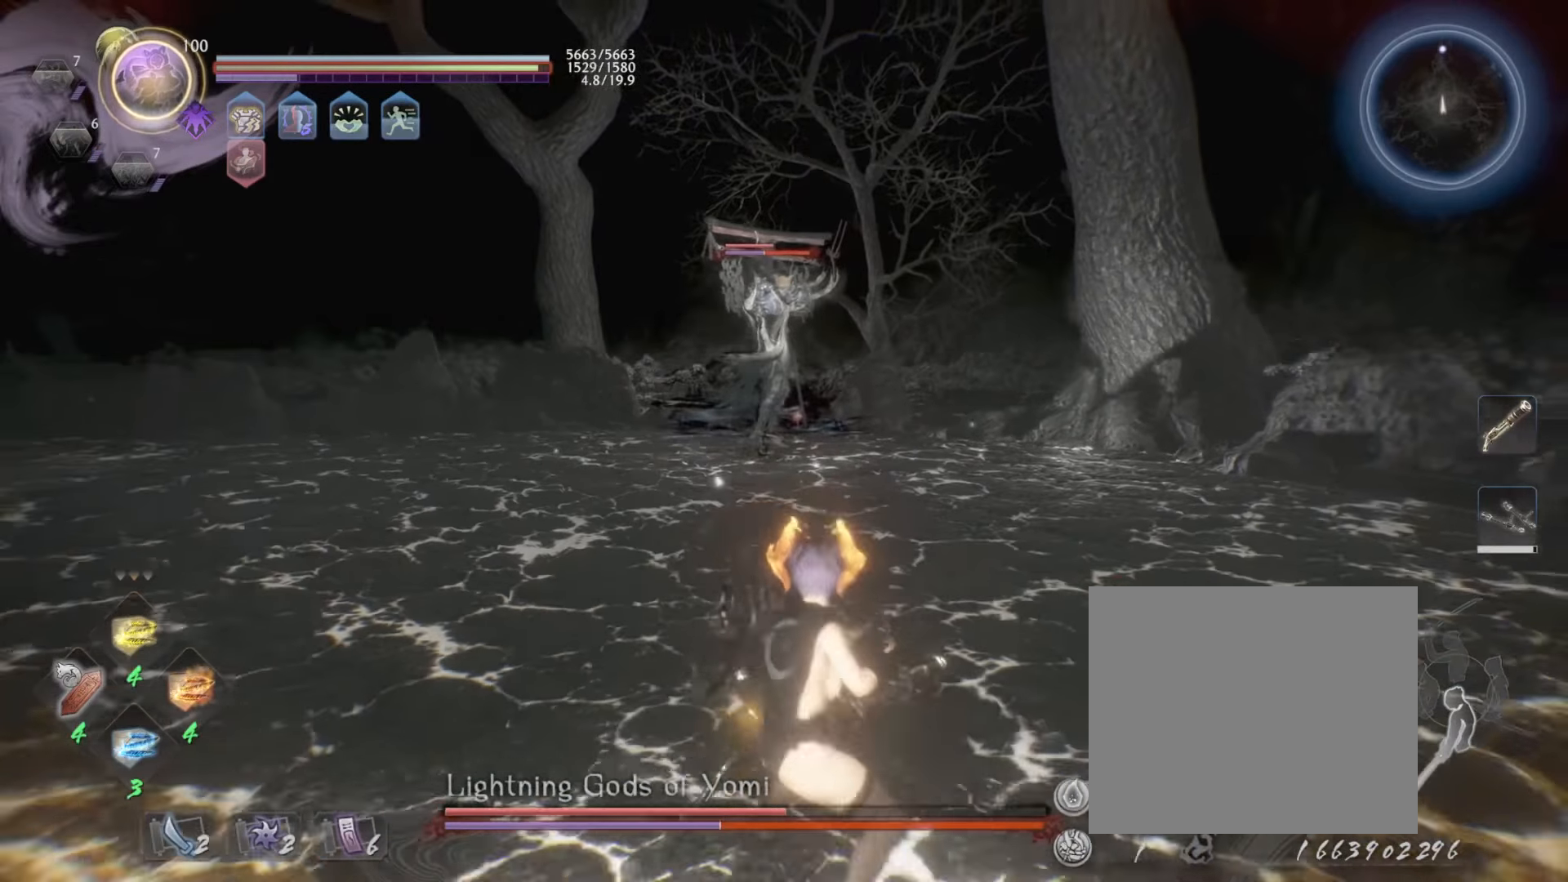
{"buttons": [], "left_stick": "down-left", "events": [[84, "CROSS", "up"], [400, "L1", "up"], [417, "left_stick", "down-left"]]}
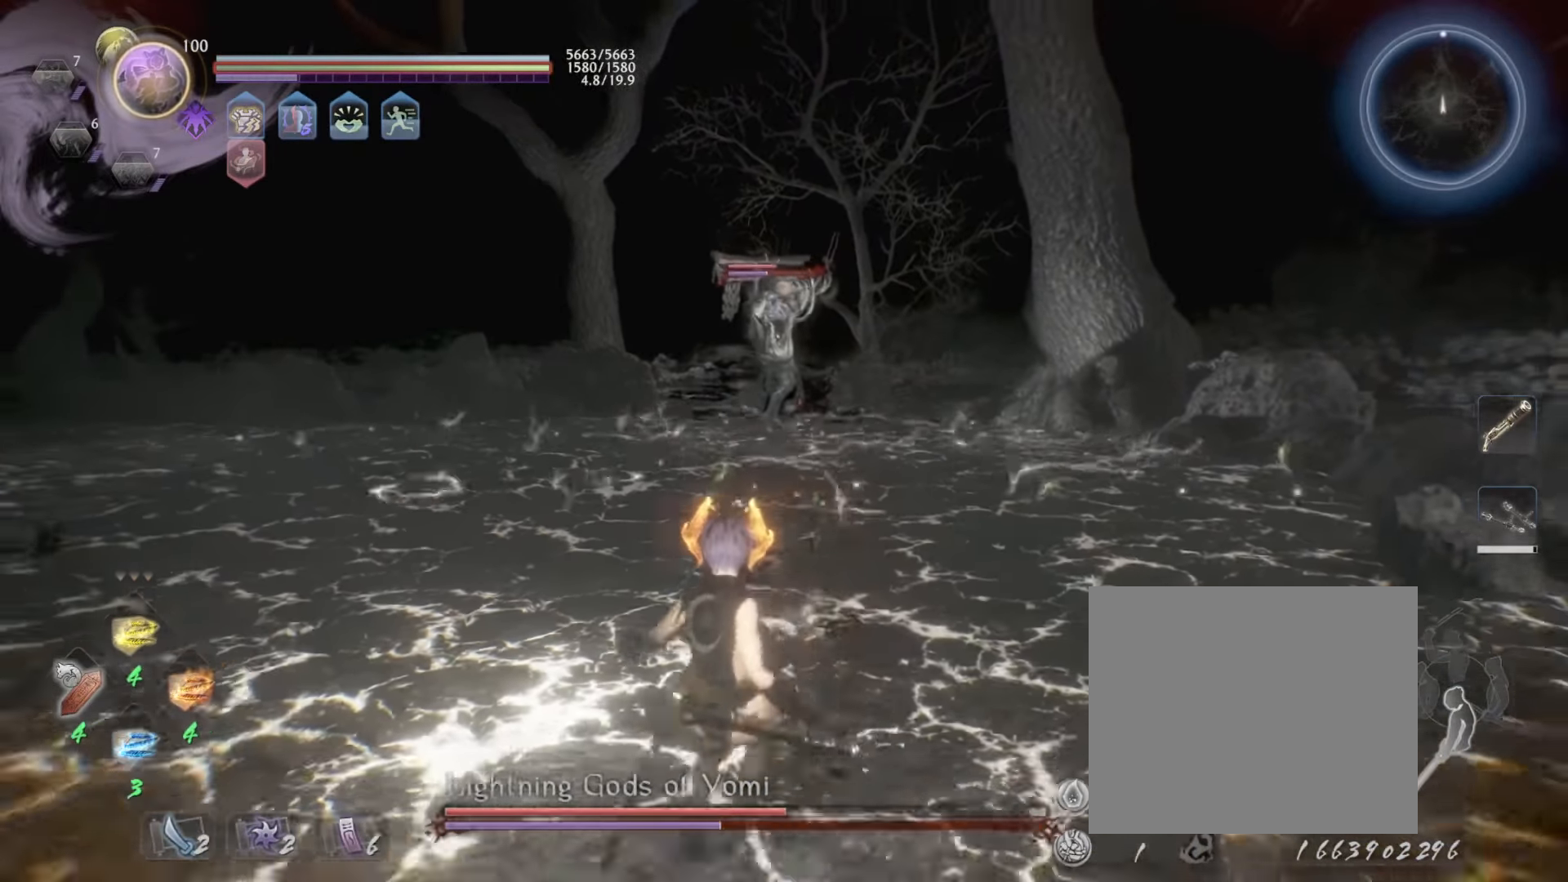
{"buttons": ["L1"], "left_stick": "down-right", "events": [[117, "L1", "down"], [234, "left_stick", "down-right"]]}
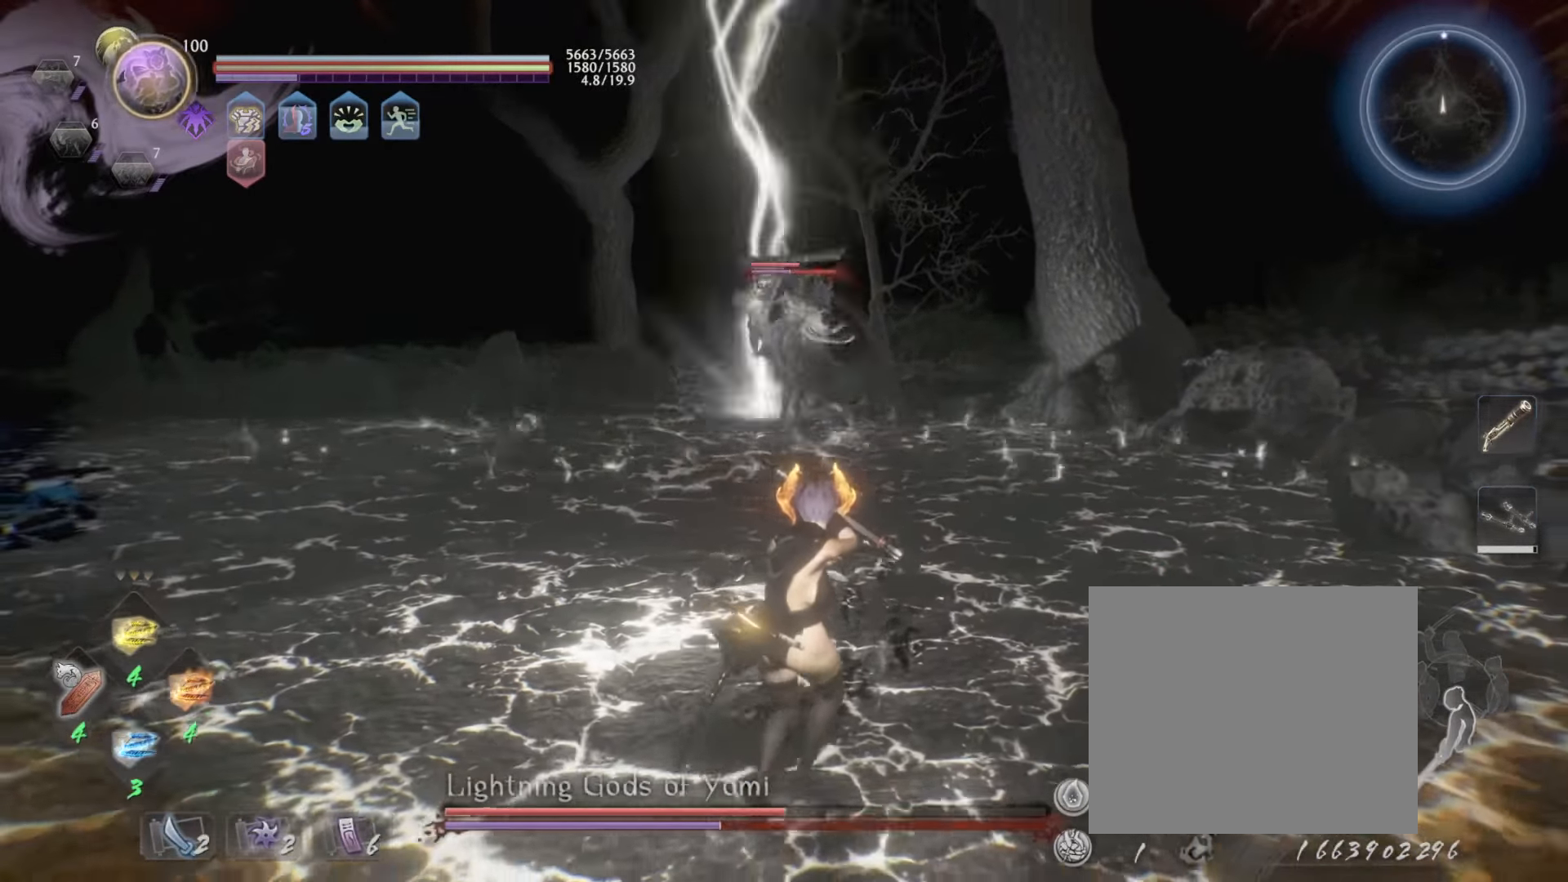
{"buttons": [], "left_stick": "up", "events": [[134, "left_stick", "center"], [184, "left_stick", "up"], [467, "L1", "up"]]}
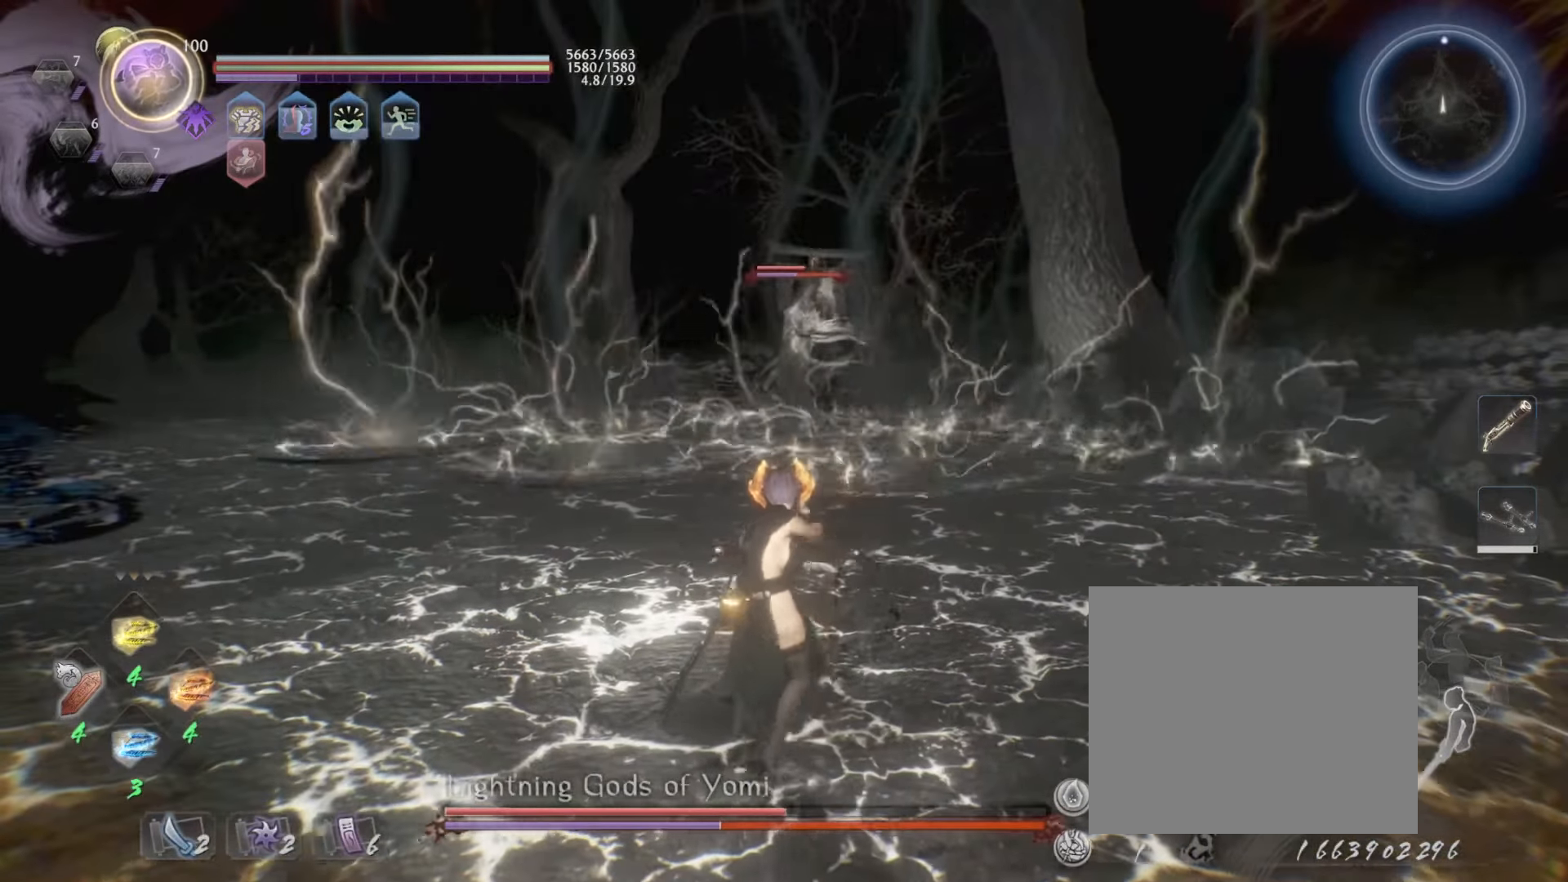
{"buttons": [], "left_stick": "up", "events": [[17, "CROSS", "down"], [50, "CROSS", "up"], [434, "CROSS", "down"], [500, "CROSS", "up"]]}
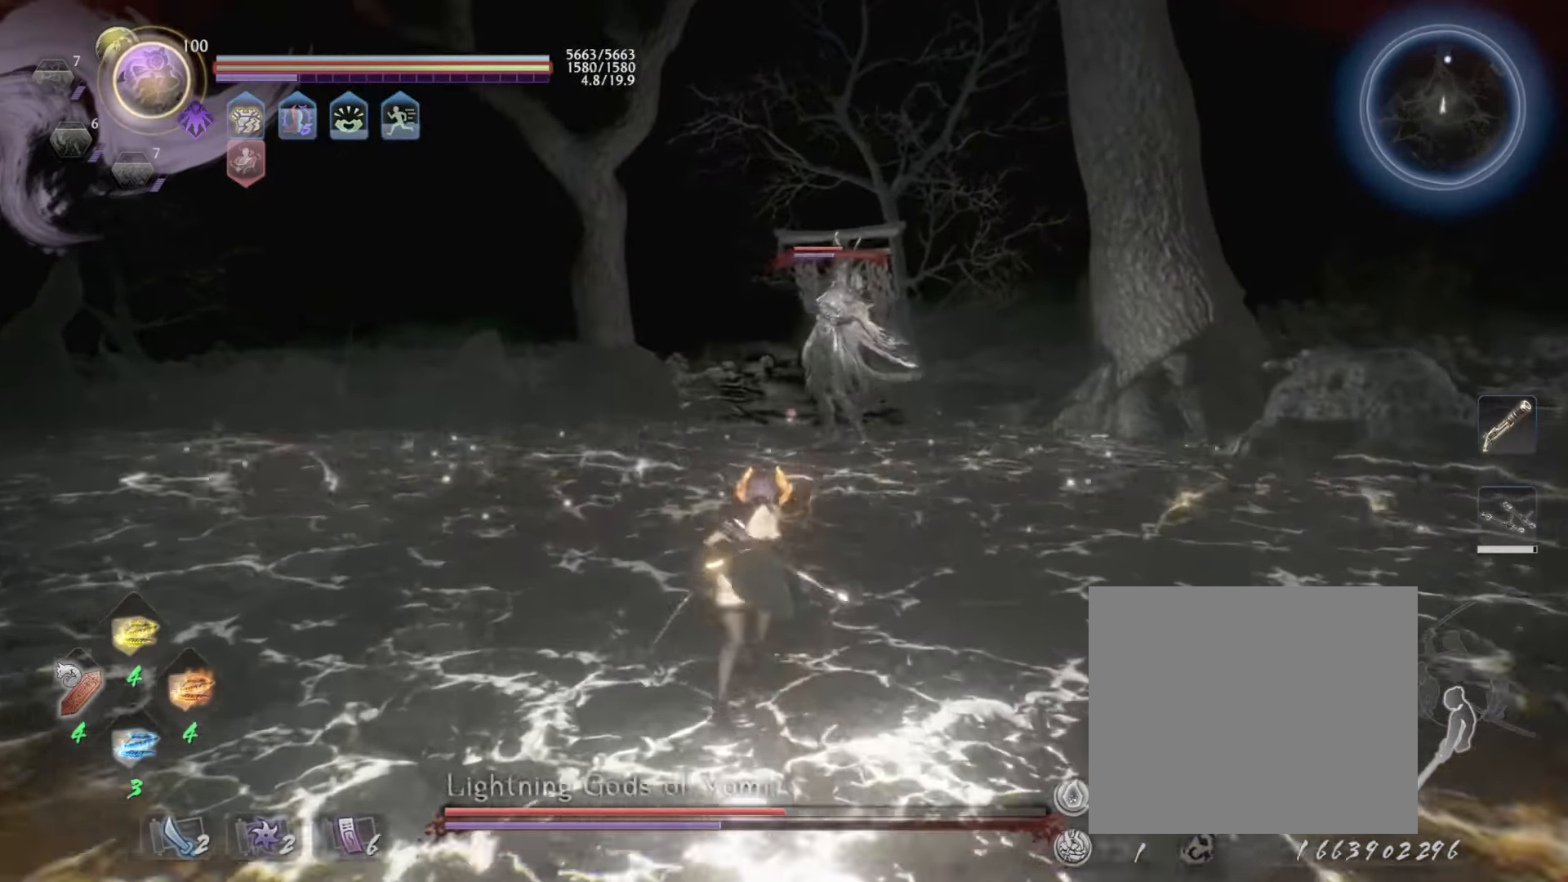
{"buttons": ["CROSS"], "left_stick": "up", "events": [[134, "CROSS", "down"], [267, "CROSS", "up"], [467, "CROSS", "down"]]}
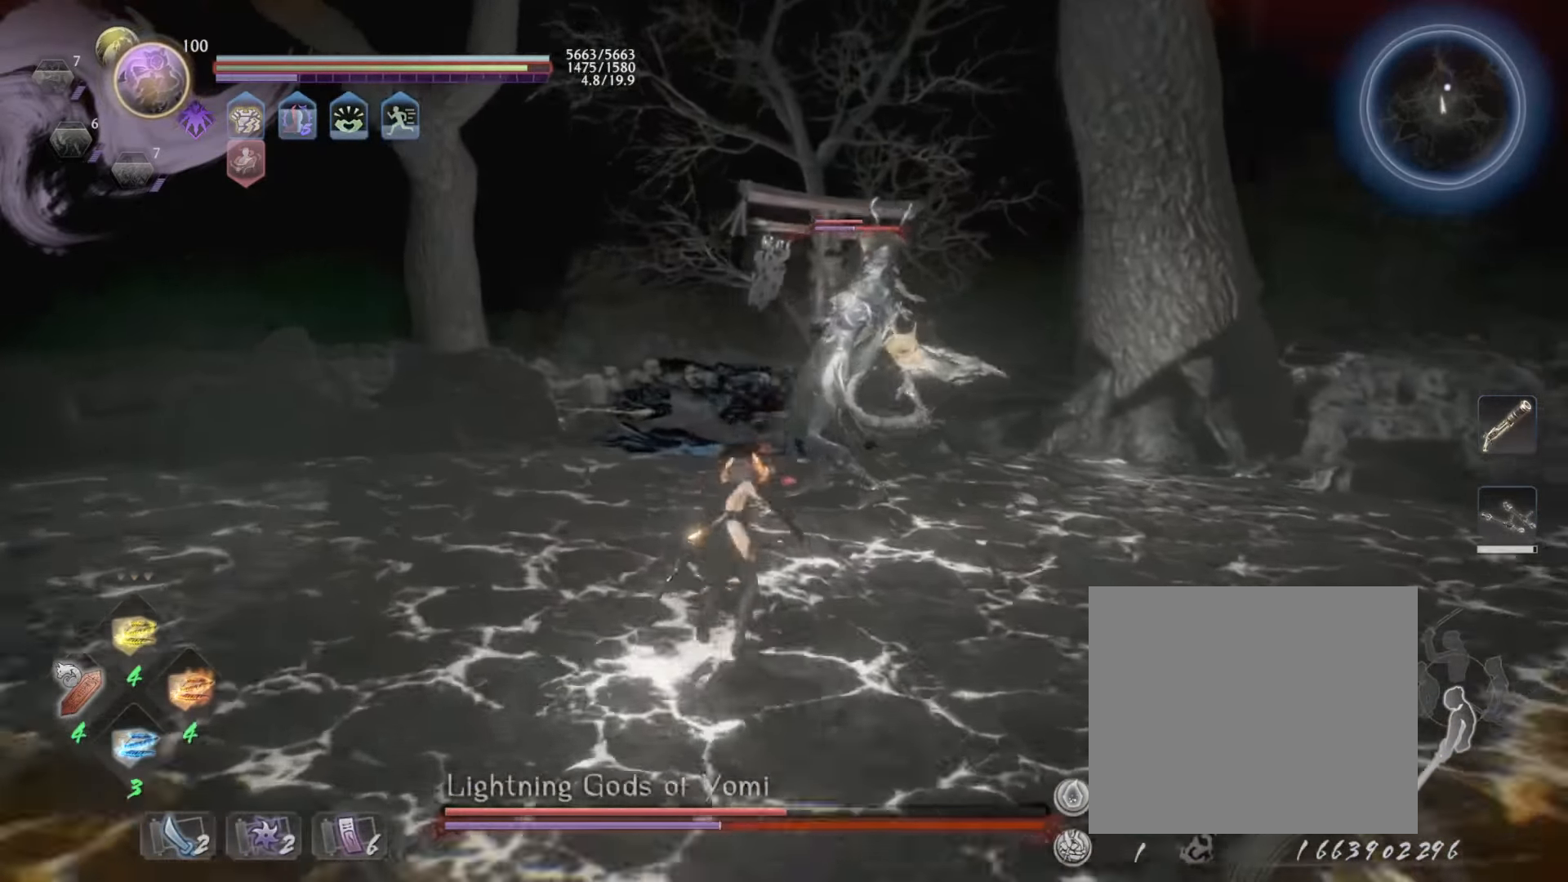
{"buttons": ["L1"], "left_stick": "up", "events": [[67, "CROSS", "up"], [200, "R1", "down"], [267, "TRIANGLE", "down"], [384, "L1", "down"], [384, "TRIANGLE", "up"], [417, "R1", "up"]]}
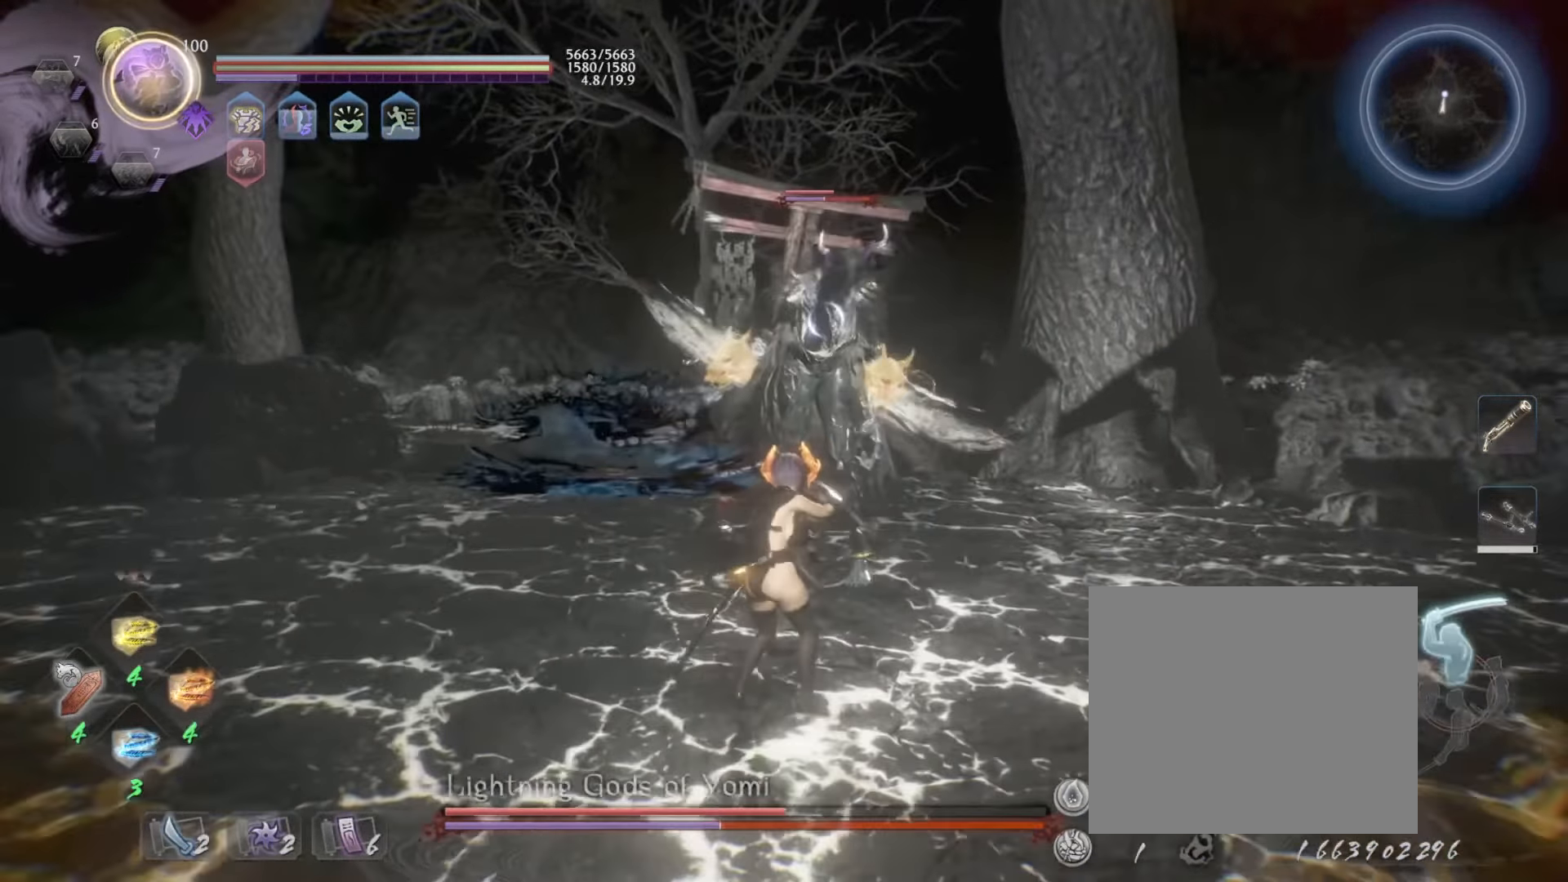
{"buttons": [], "left_stick": "up", "events": [[50, "TRIANGLE", "down"], [134, "TRIANGLE", "up"], [184, "L1", "up"]]}
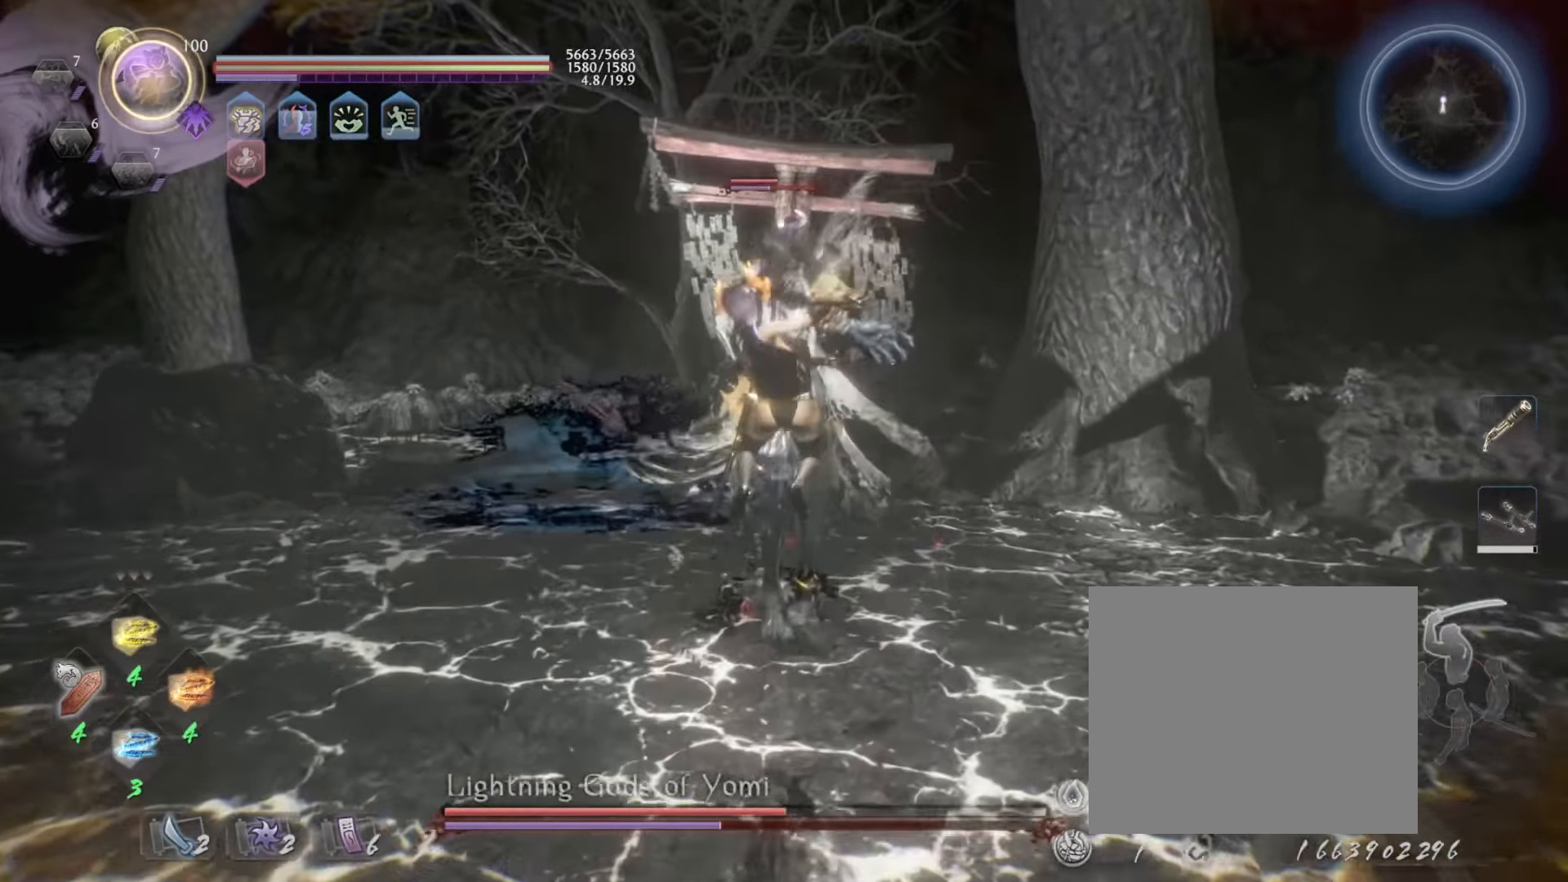
{"buttons": ["L1"], "left_stick": "up", "events": [[300, "R1", "down"], [350, "SQUARE", "down"], [467, "SQUARE", "up"], [484, "L1", "down"], [484, "R1", "up"]]}
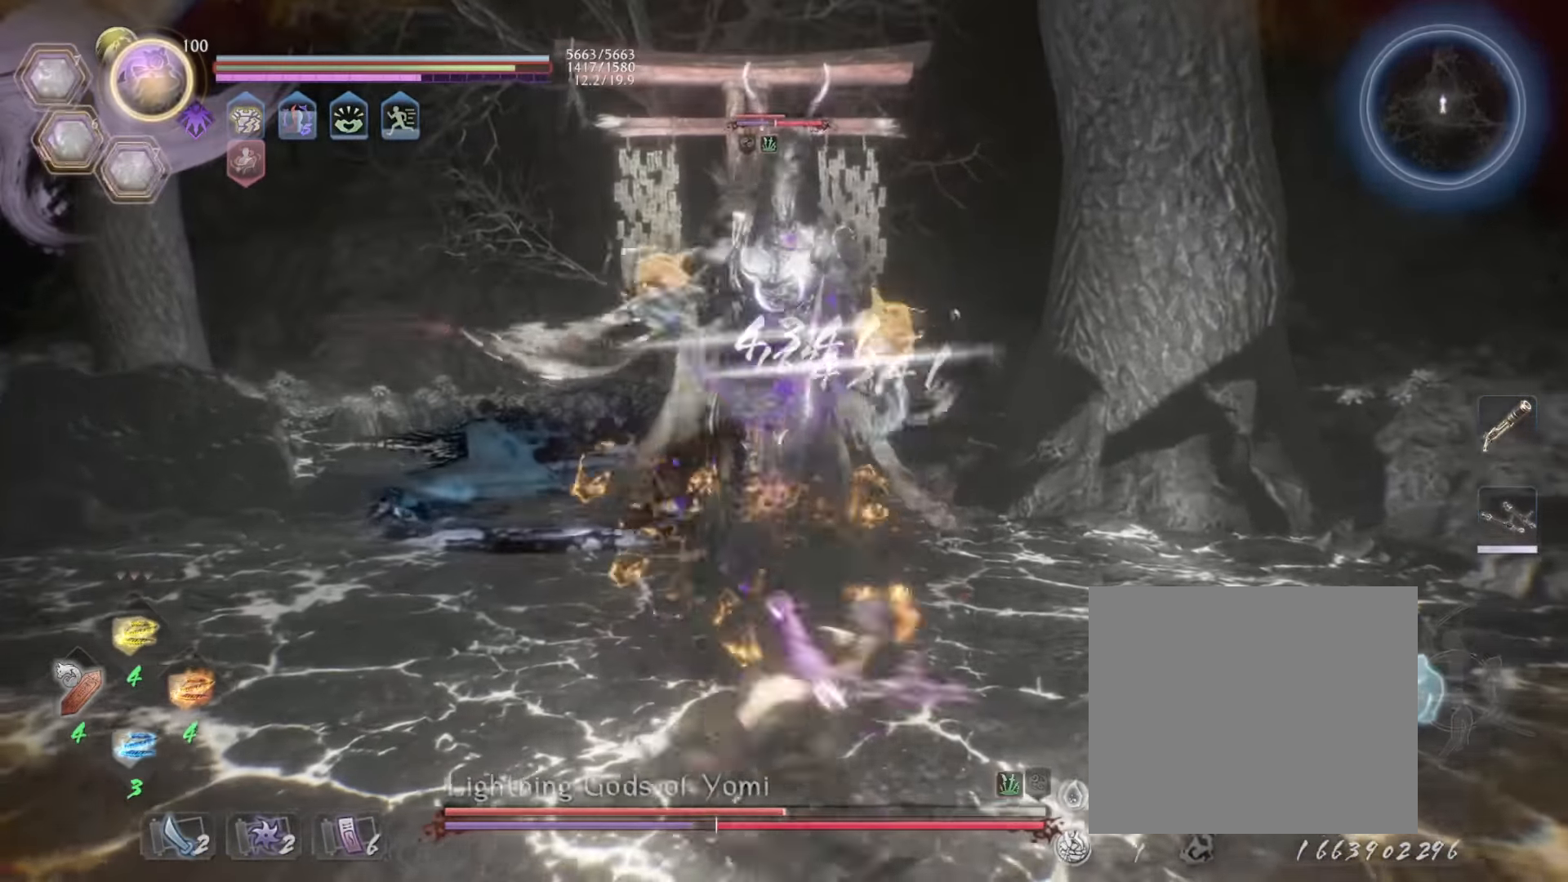
{"buttons": [], "left_stick": "up", "events": [[200, "TRIANGLE", "down"], [317, "TRIANGLE", "up"], [334, "L1", "up"]]}
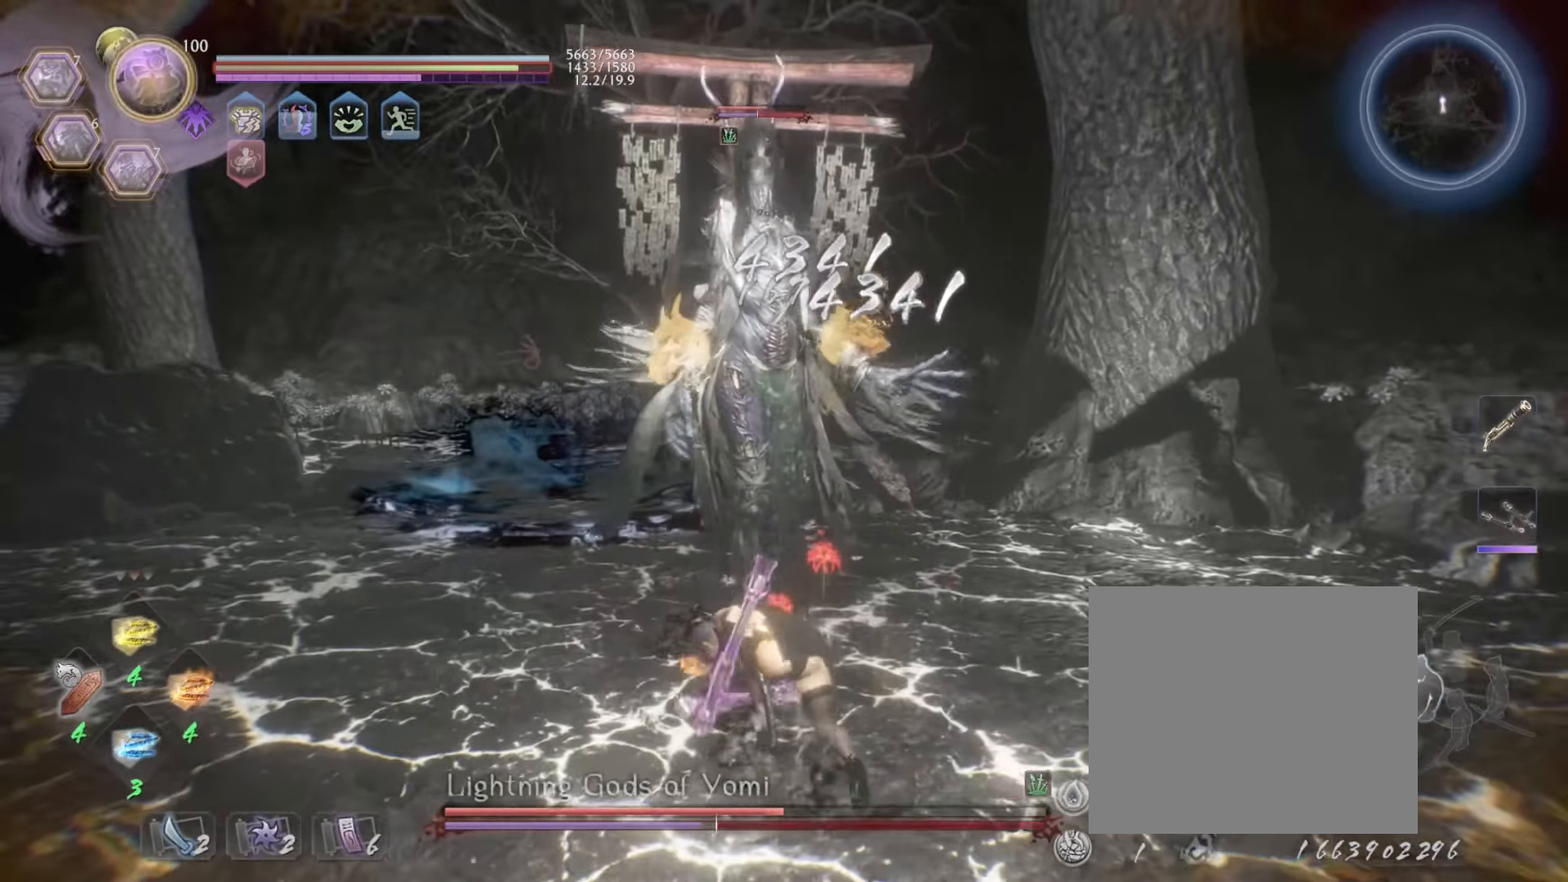
{"buttons": ["CROSS", "SQUARE", "R1"], "left_stick": "up", "events": [[333, "R1", "down"], [400, "SQUARE", "down"], [450, "CROSS", "down"]]}
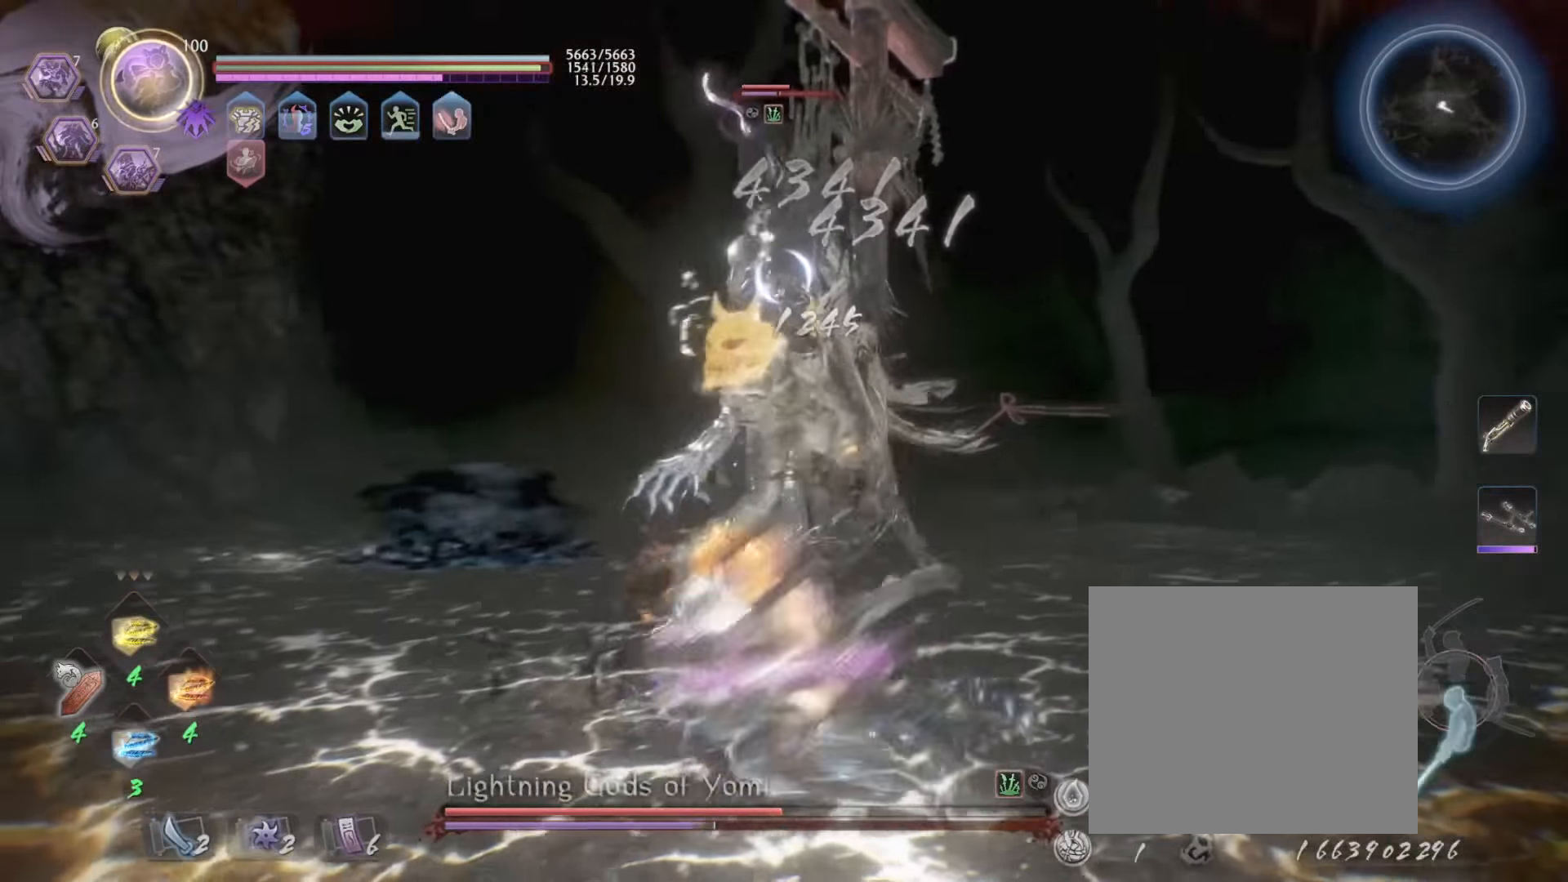
{"buttons": [], "left_stick": "right", "events": [[16, "CROSS", "up"], [16, "SQUARE", "up"], [33, "R1", "up"], [133, "SQUARE", "down"], [133, "left_stick", "up-right"], [250, "SQUARE", "up"], [350, "left_stick", "right"]]}
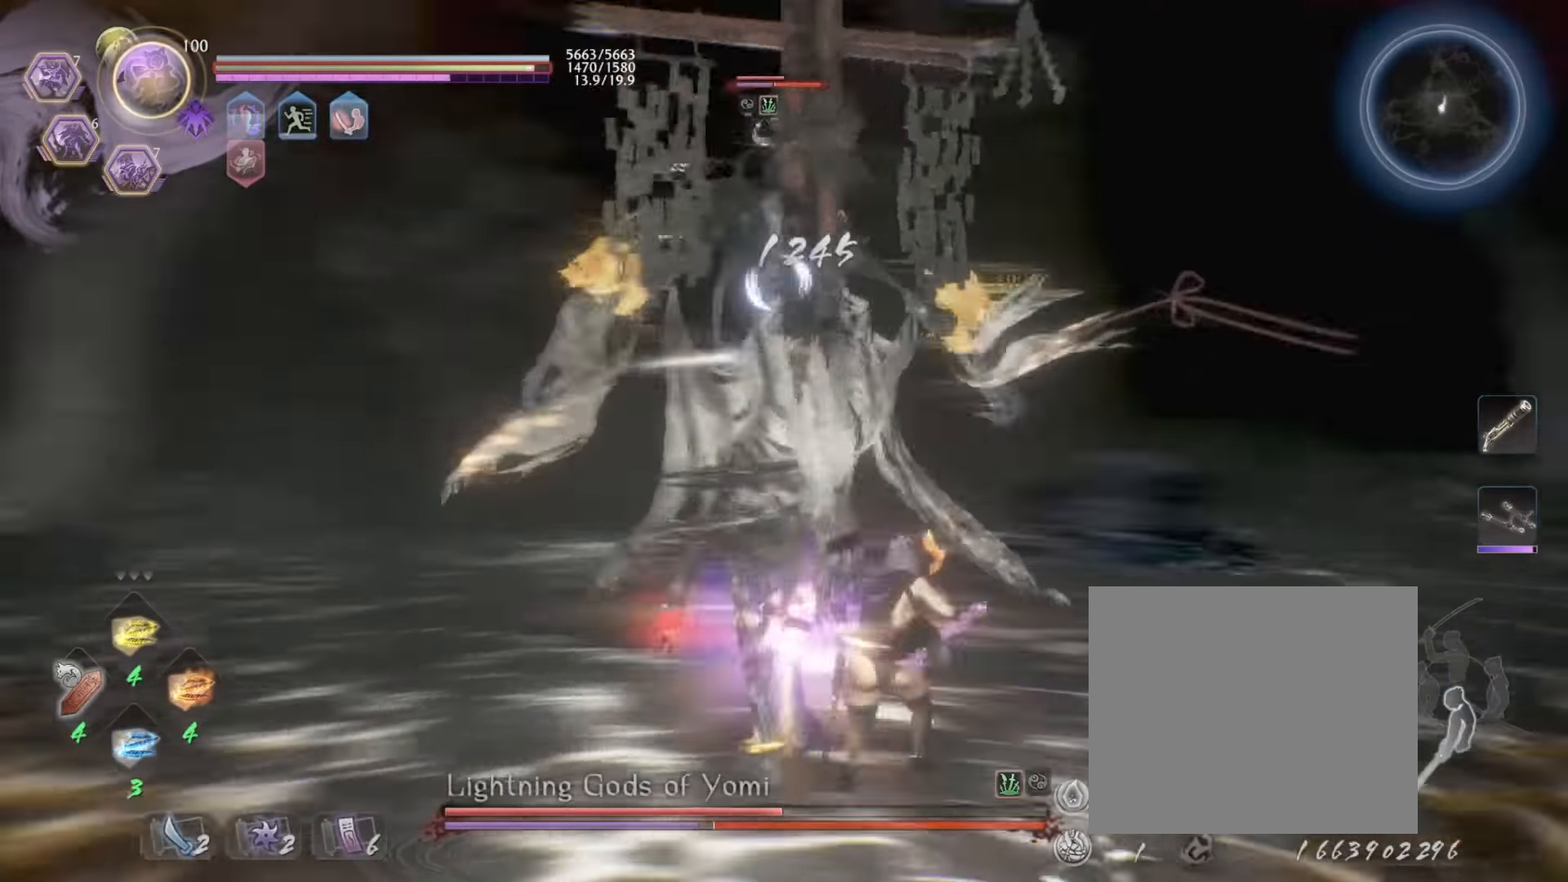
{"buttons": ["L1"], "left_stick": "down-left", "events": [[66, "R1", "down"], [150, "SQUARE", "down"], [216, "CROSS", "down"], [250, "SQUARE", "up"], [266, "L1", "down"], [283, "CROSS", "up"], [283, "R1", "up"], [283, "left_stick", "down"], [366, "left_stick", "down-left"]]}
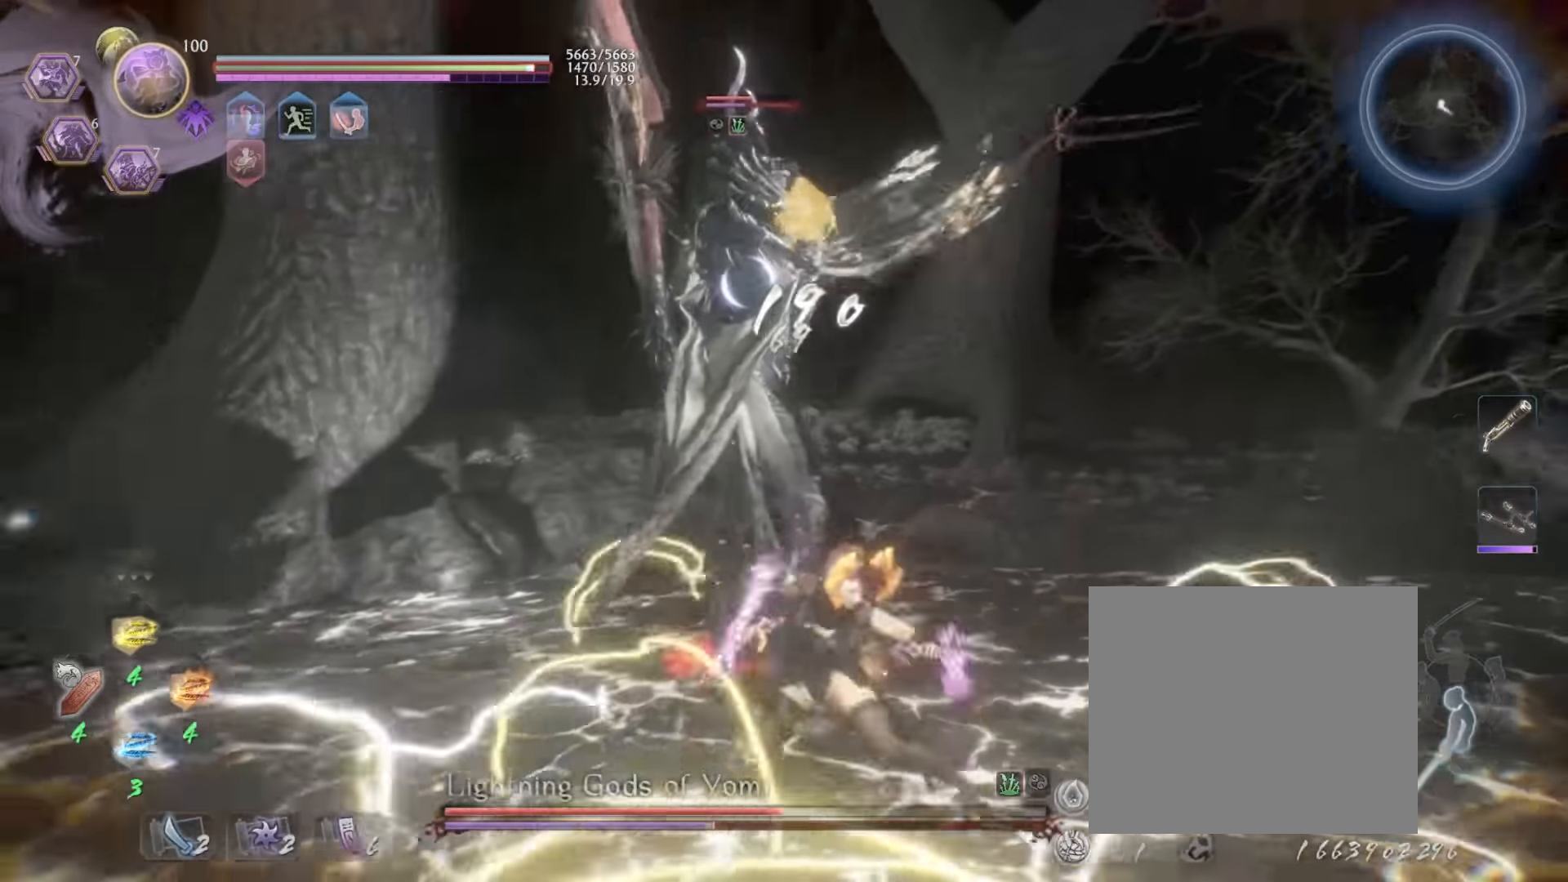
{"buttons": ["CROSS", "L1", "L3"], "left_stick": "down-left", "events": [[33, "CROSS", "down"], [166, "CROSS", "up"], [350, "L3", "down"], [483, "CROSS", "down"]]}
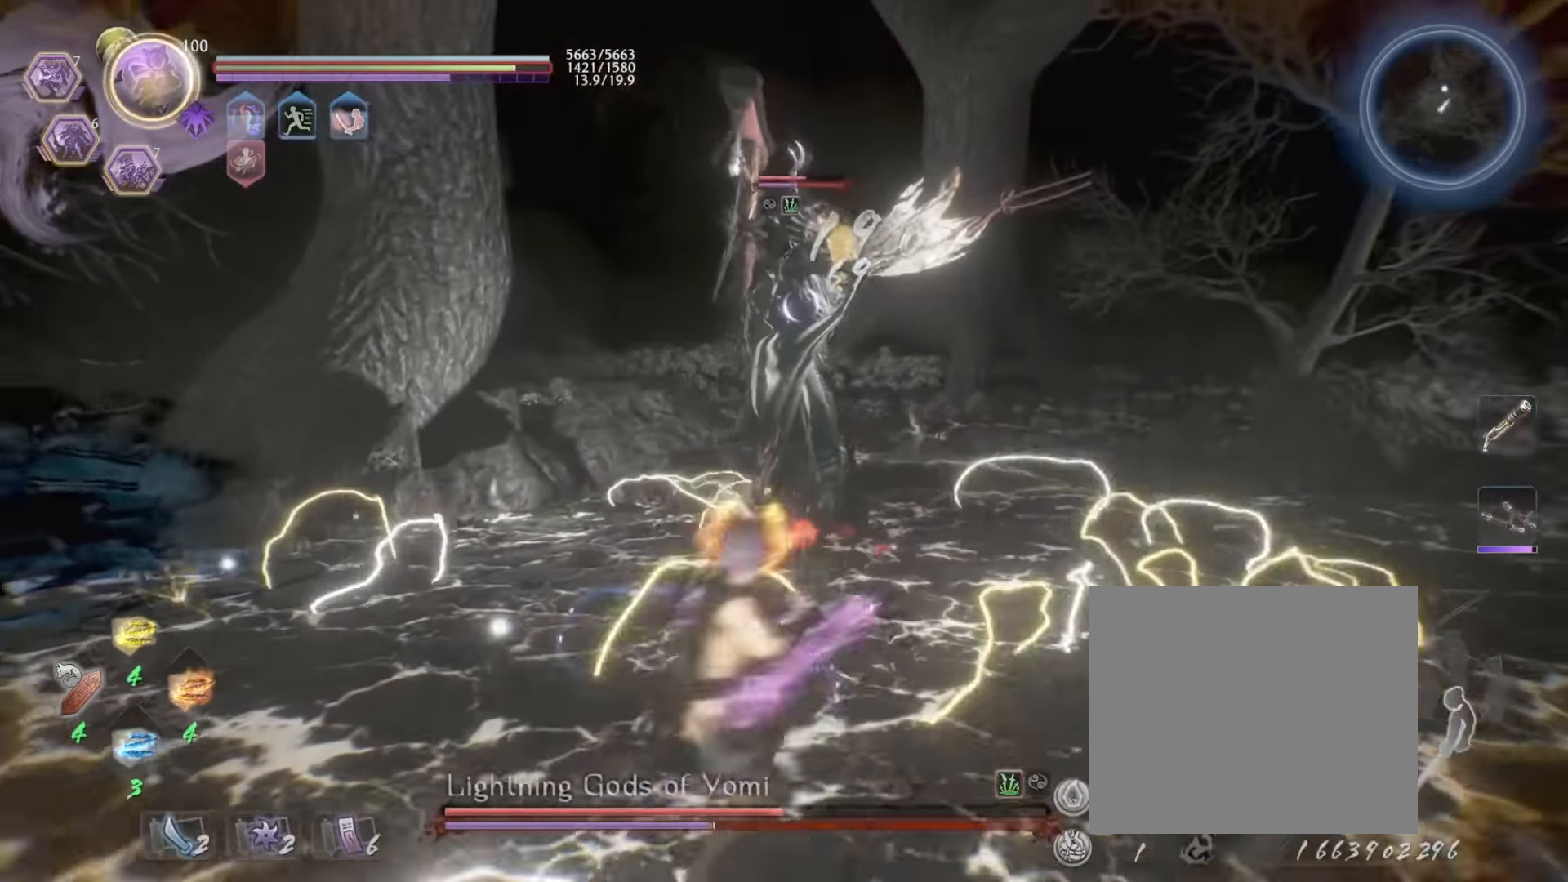
{"buttons": ["L1"], "left_stick": "down", "events": [[66, "CROSS", "up"], [416, "L3", "up"], [416, "left_stick", "down"]]}
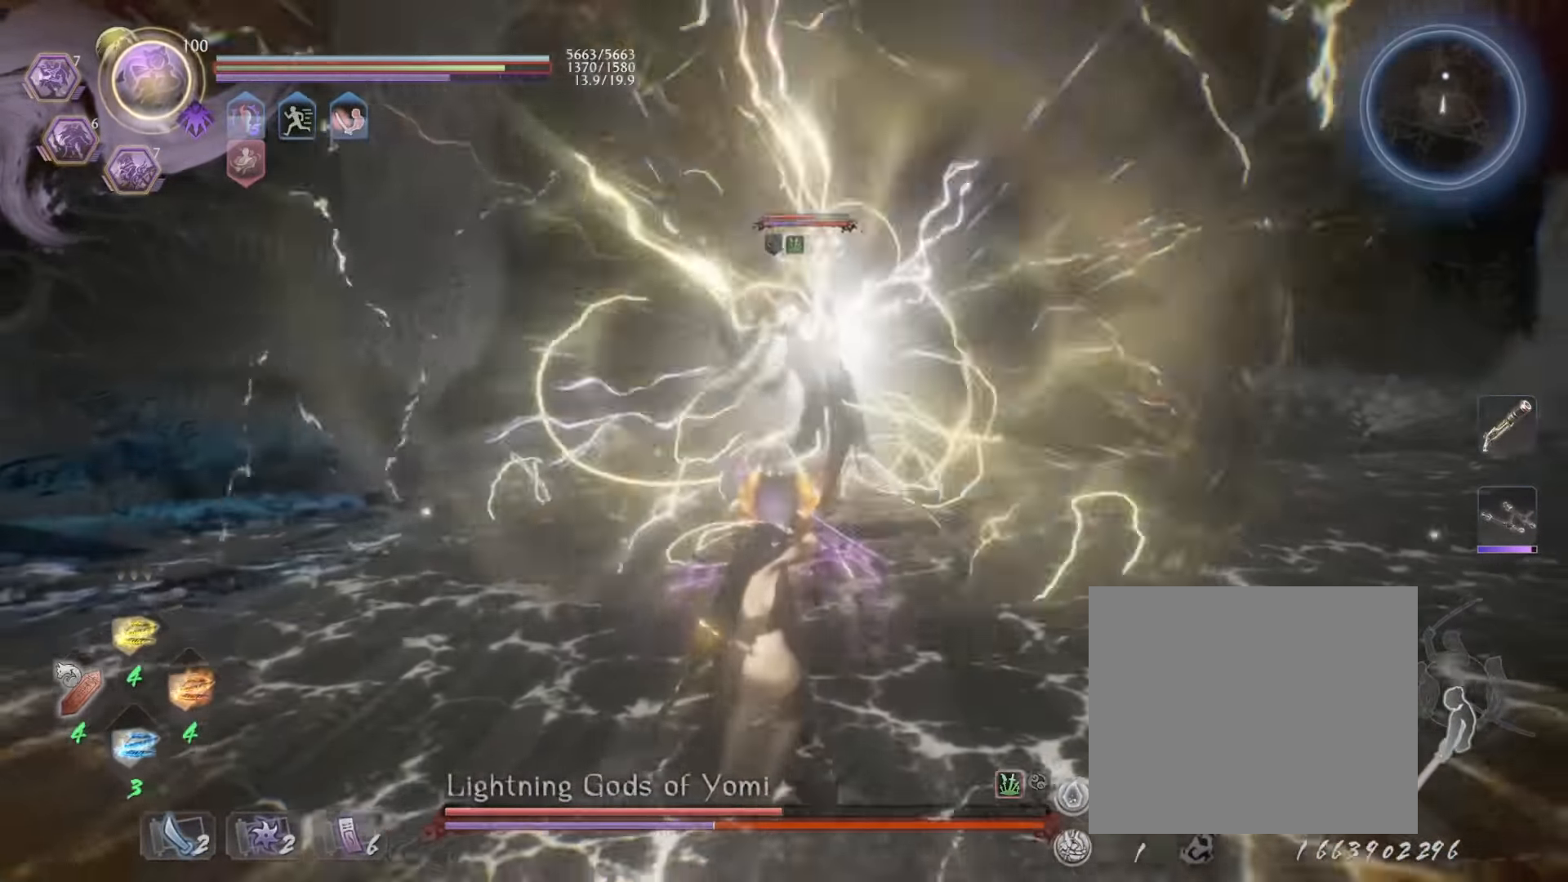
{"buttons": ["CROSS", "R2"], "left_stick": "up", "events": [[133, "left_stick", "up"], [233, "CROSS", "down"], [383, "CROSS", "up"], [383, "L1", "up"], [500, "CROSS", "down"], [500, "R2", "down"]]}
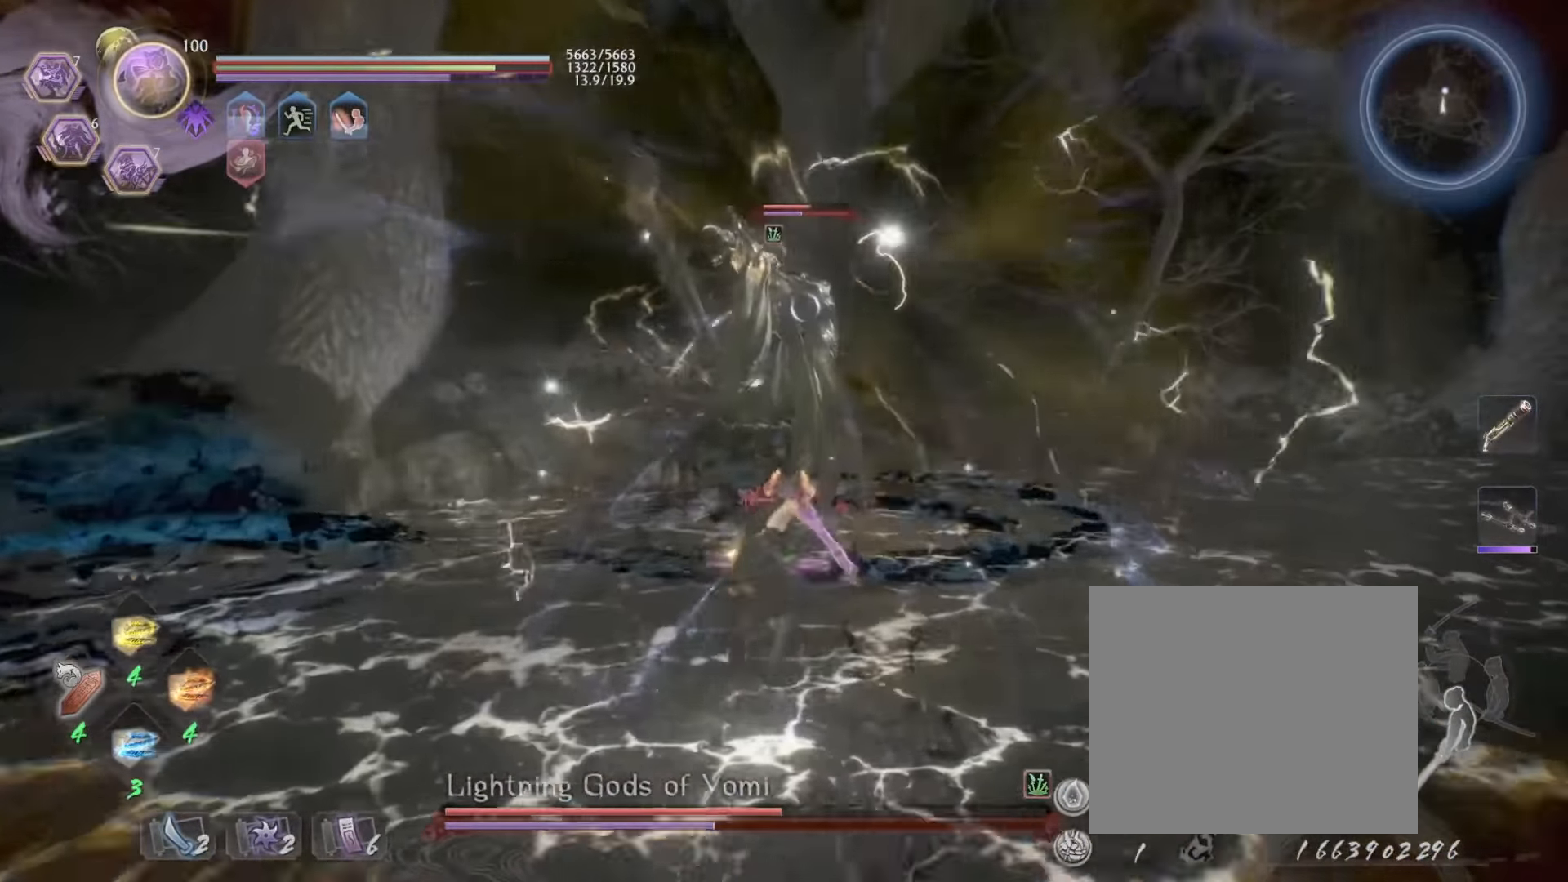
{"buttons": [], "left_stick": "up", "events": [[83, "CROSS", "up"], [100, "R2", "up"]]}
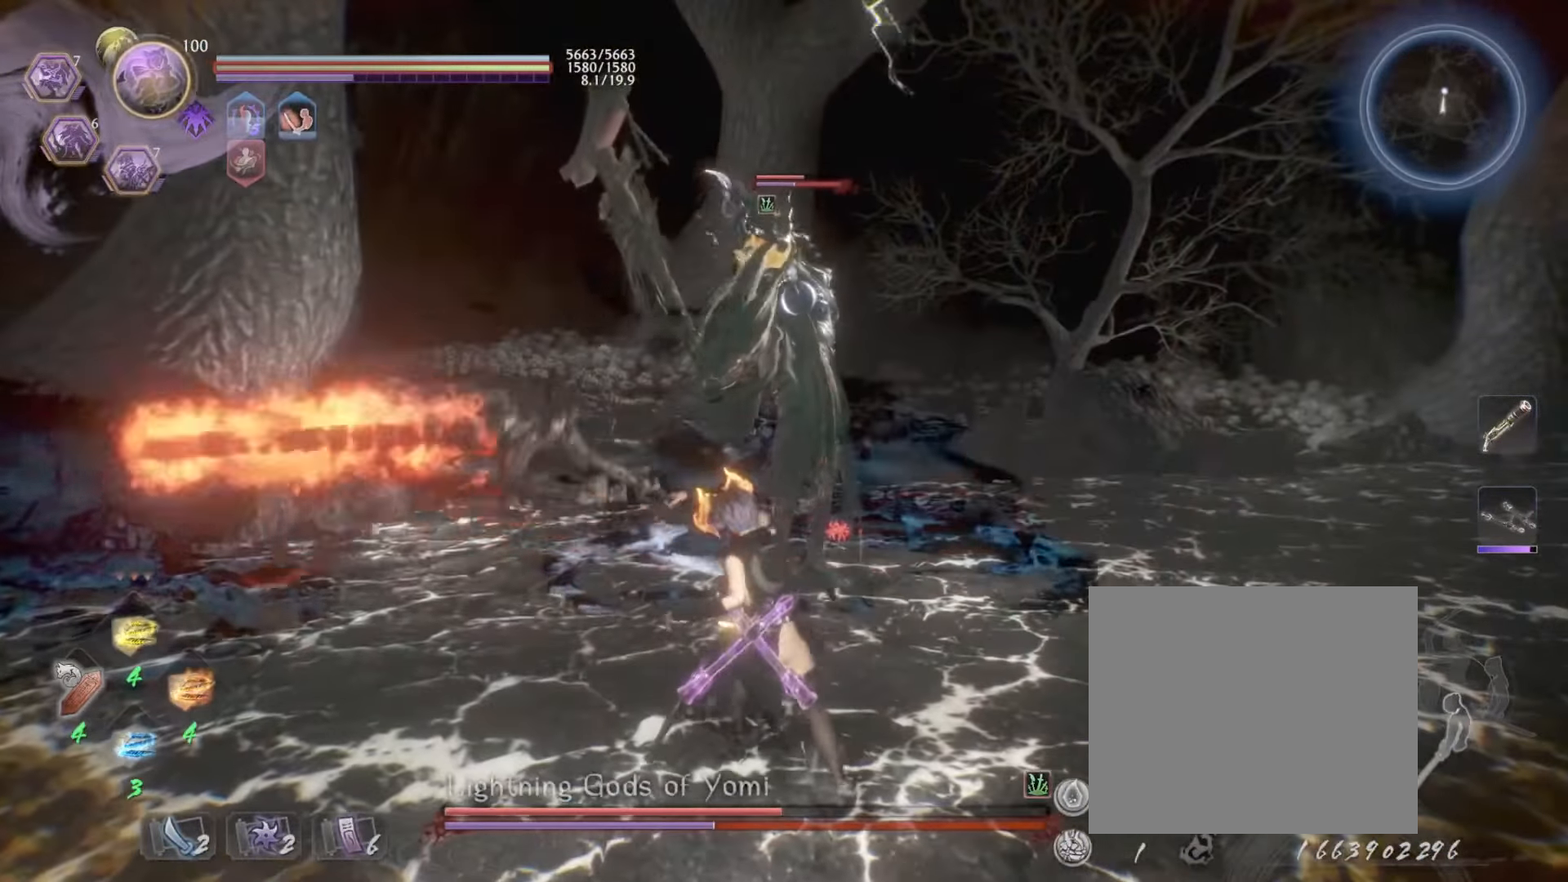
{"buttons": [], "left_stick": "center", "events": [[416, "left_stick", "center"]]}
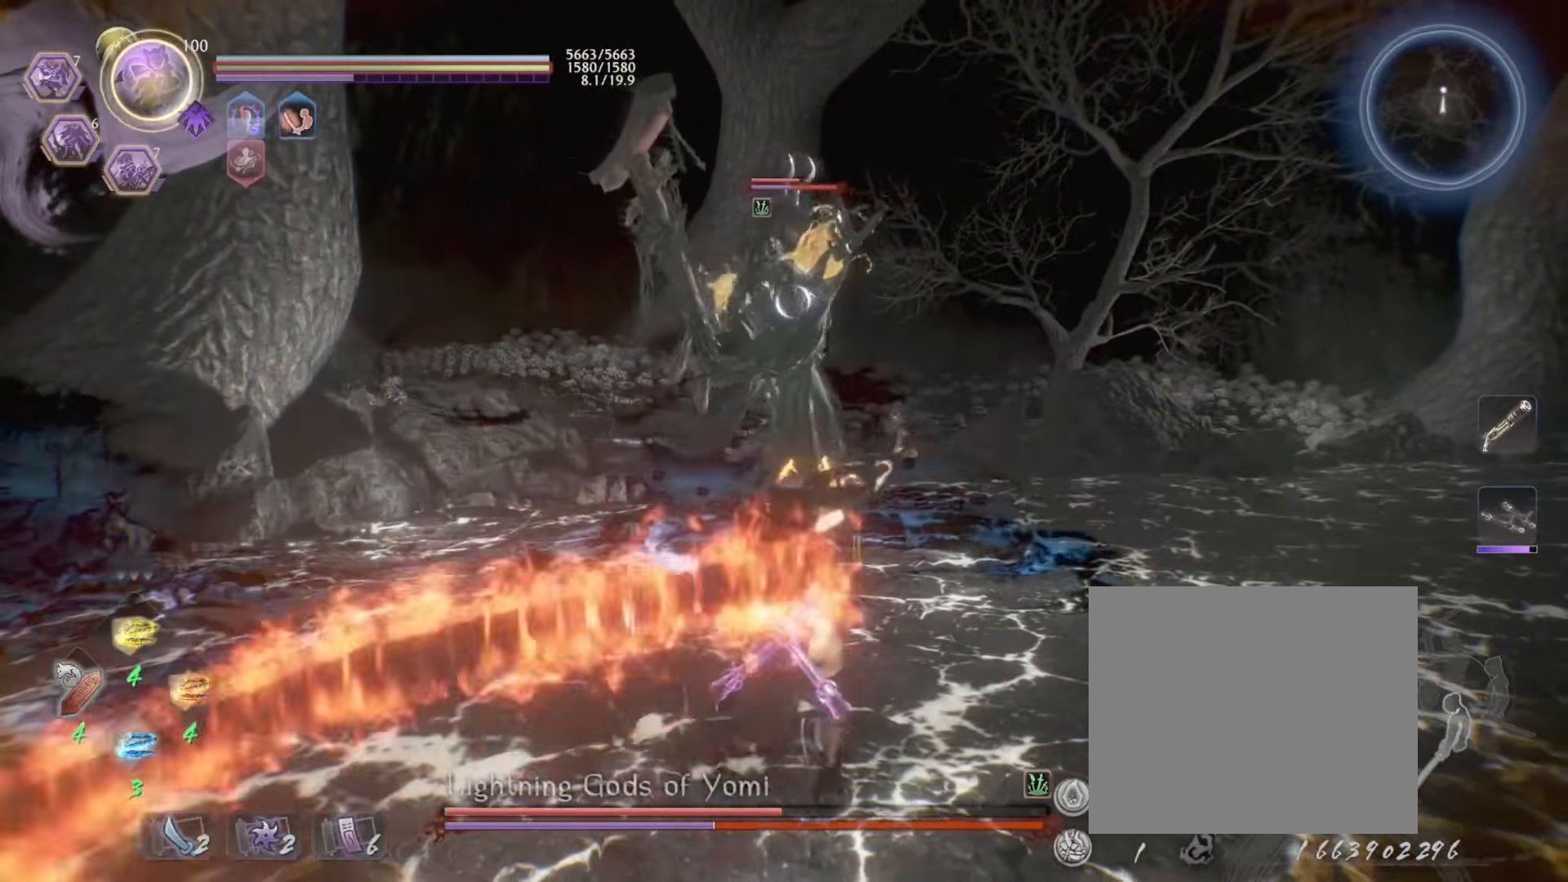
{"buttons": [], "left_stick": "up", "events": [[50, "left_stick", "up"]]}
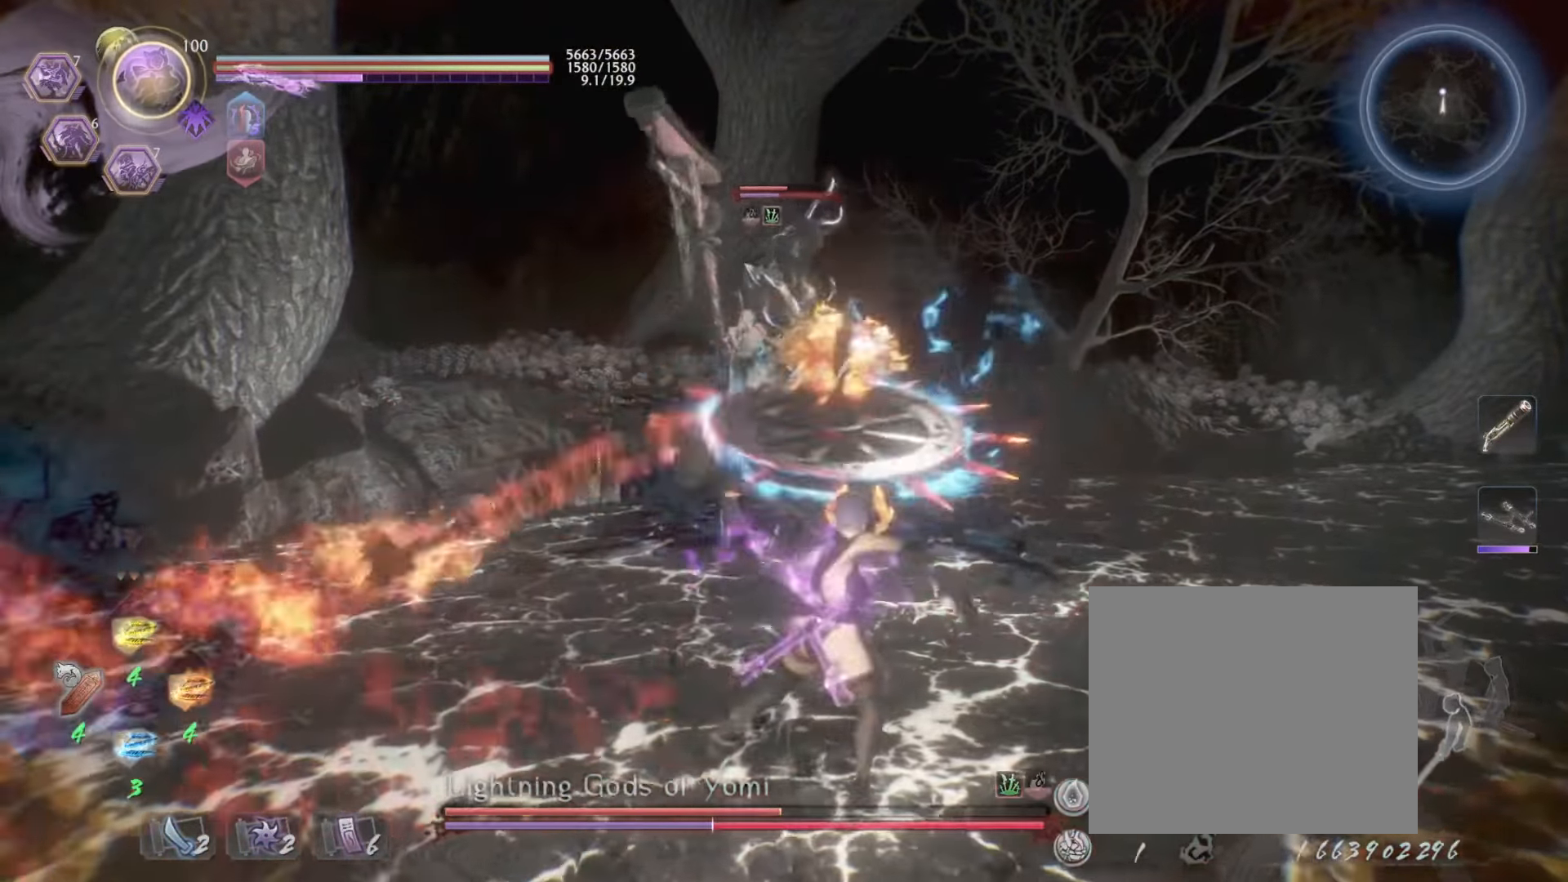
{"buttons": [], "left_stick": "up", "events": []}